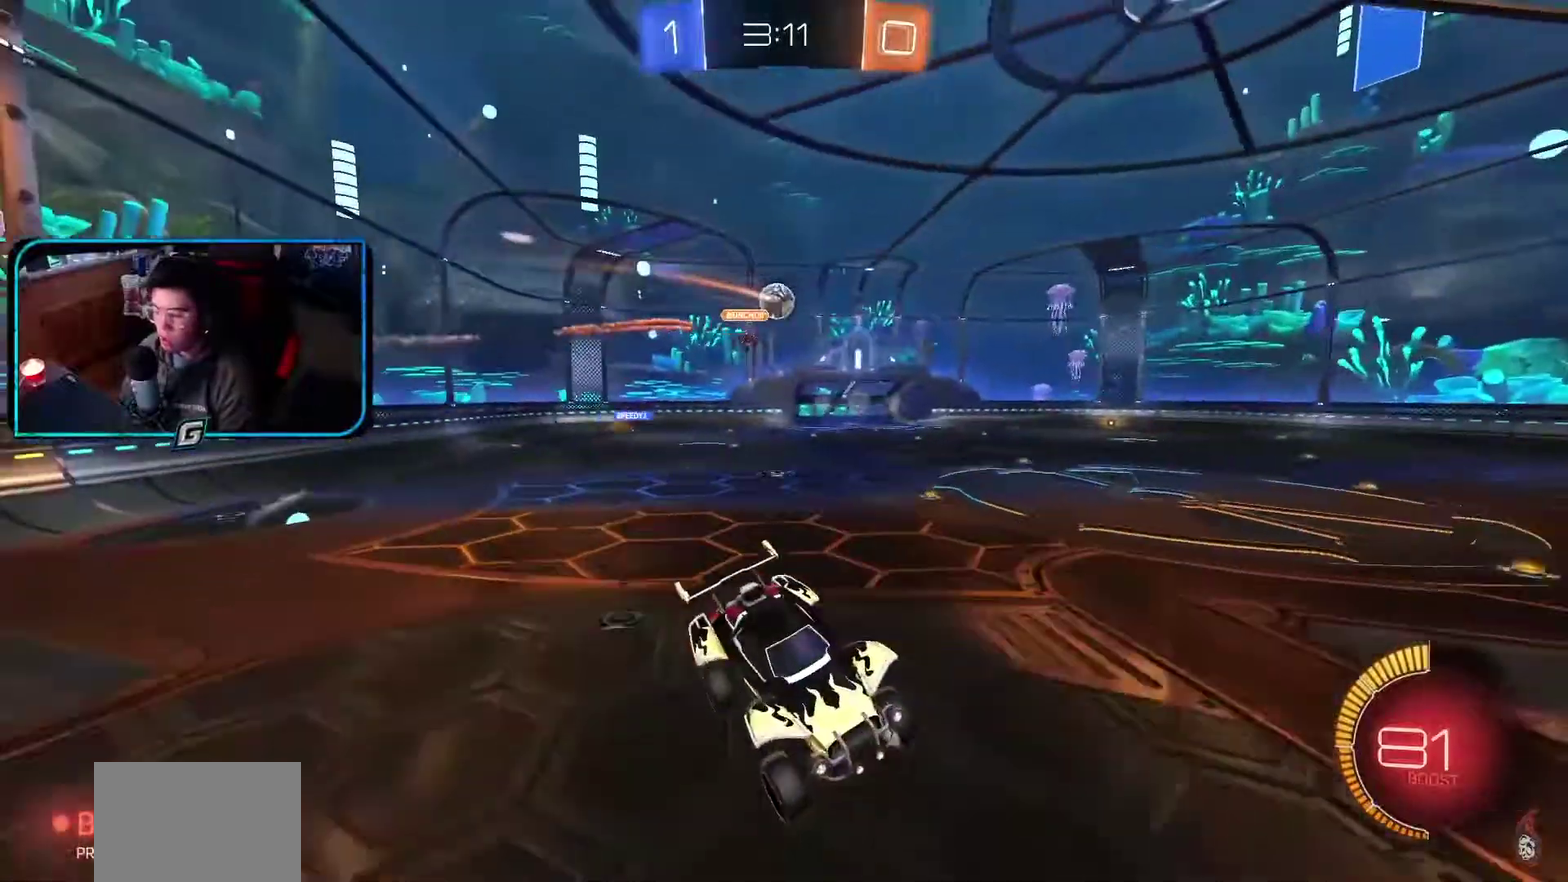
Gameplay with a controller (PlayStation layout); each line is a JSON object with the inputs held at the frame after it. "events" lists button and stick changes between this image and that frame as [ms after this image, input, new state], when the widget could be followed in between. Not read: L3 R2 R3 right_stick.
{"buttons": ["R1"], "left_stick": "center"}
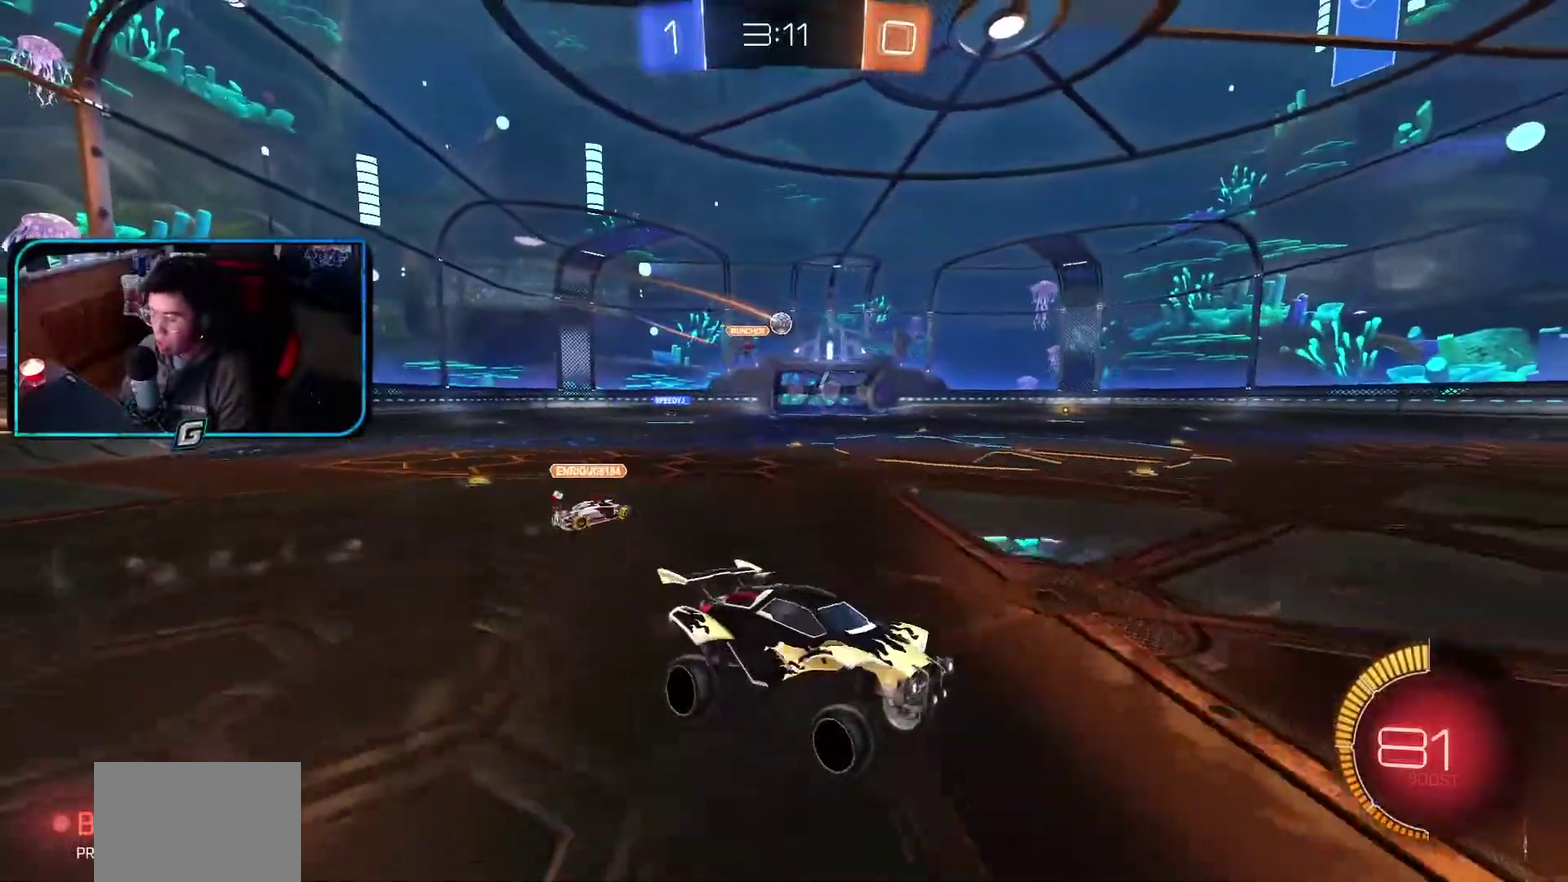
{"buttons": ["R1"], "left_stick": "up-left"}
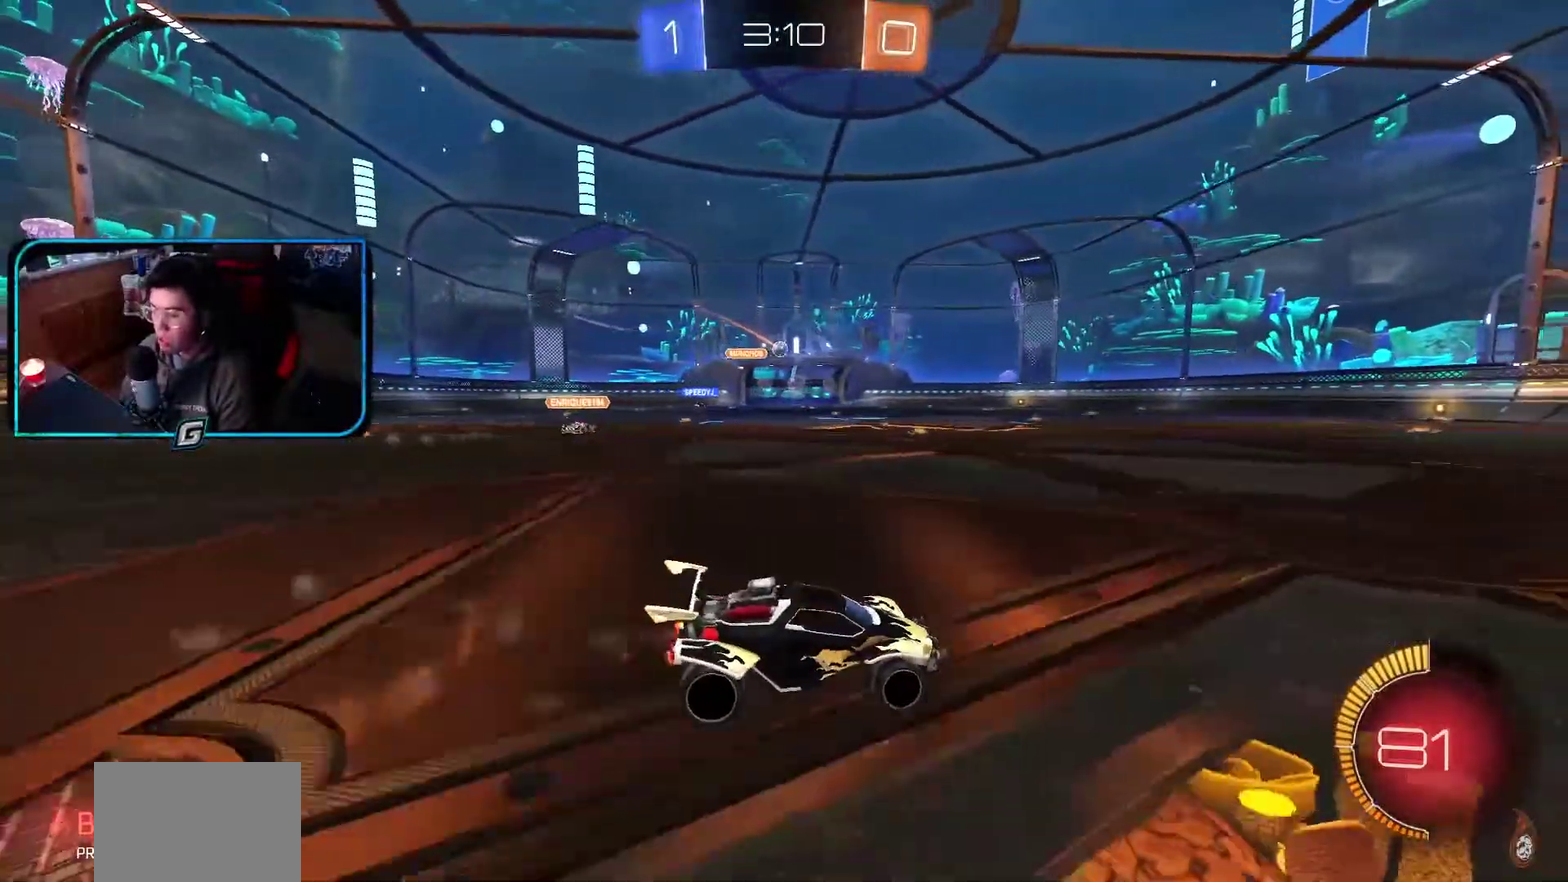
{"buttons": ["R1"], "left_stick": "left"}
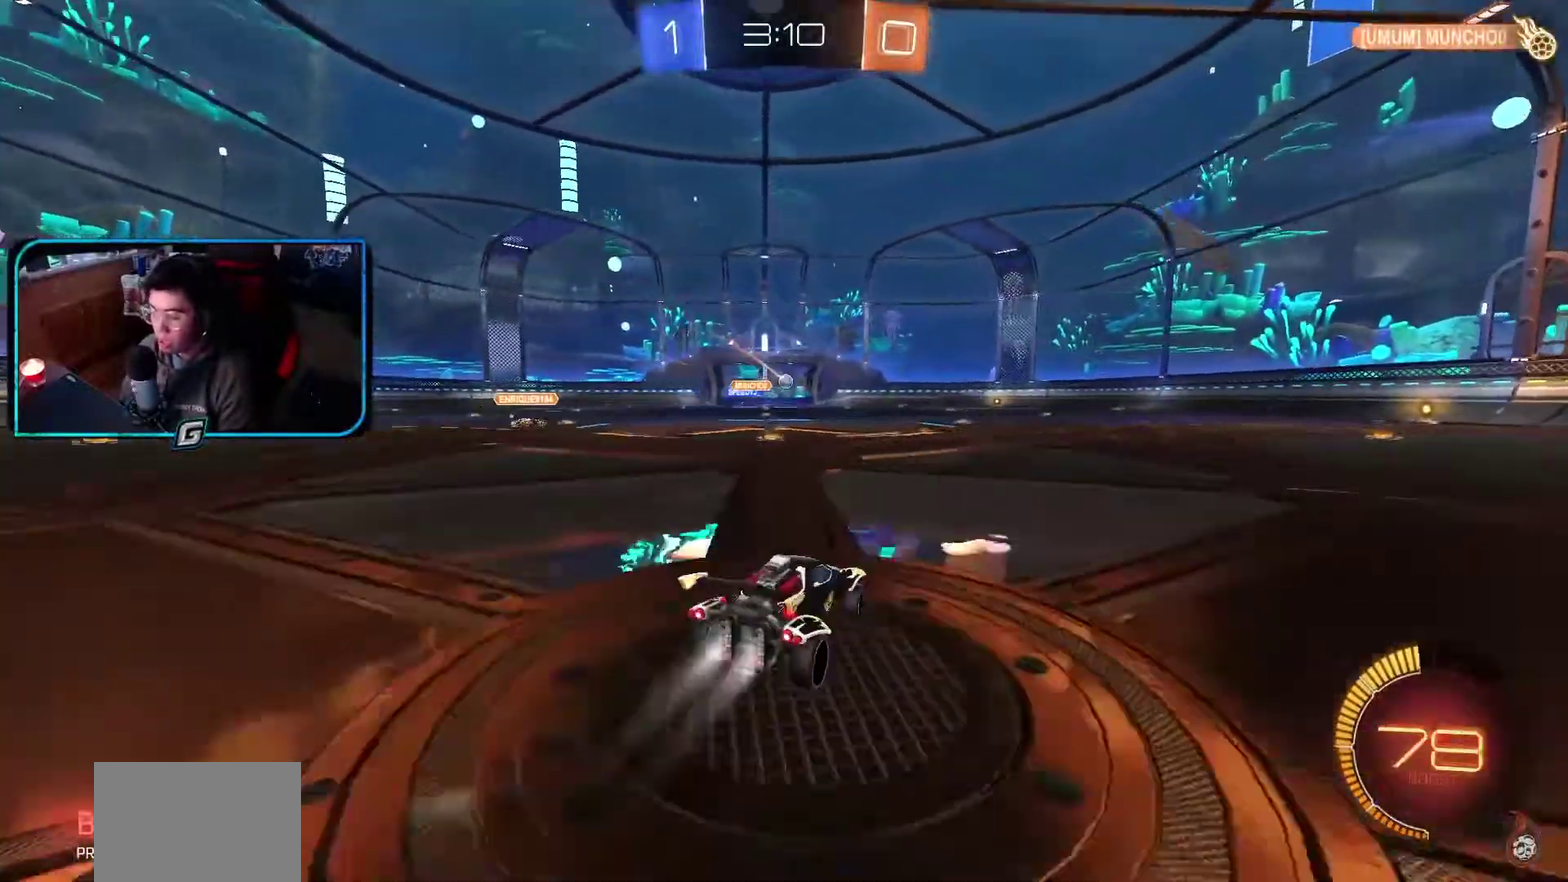
{"buttons": ["R1"], "left_stick": "center"}
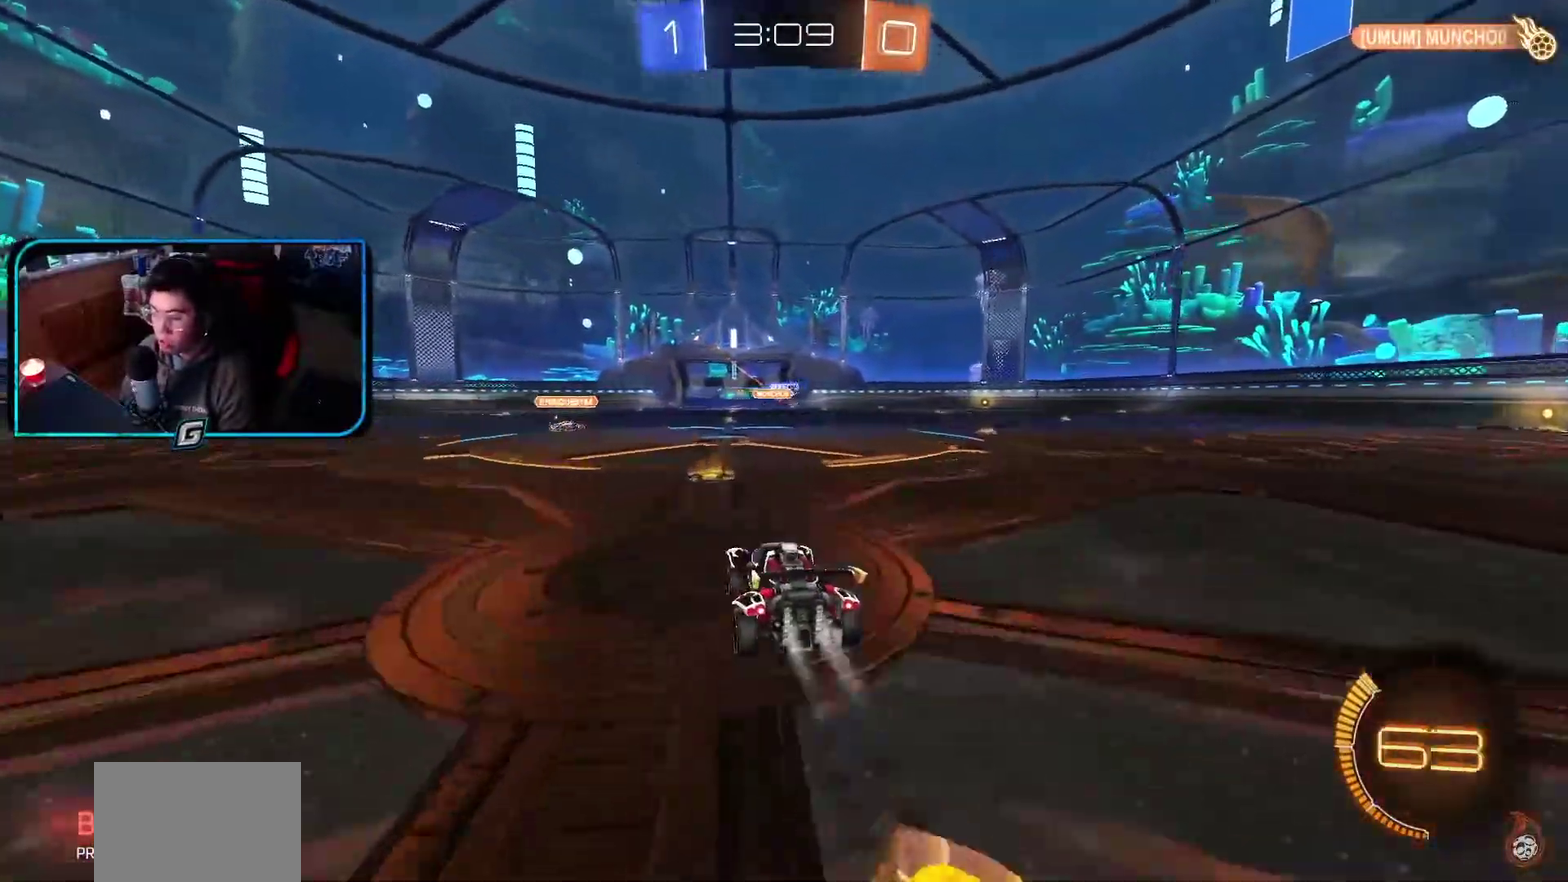
{"buttons": ["R1"], "left_stick": "center", "events": []}
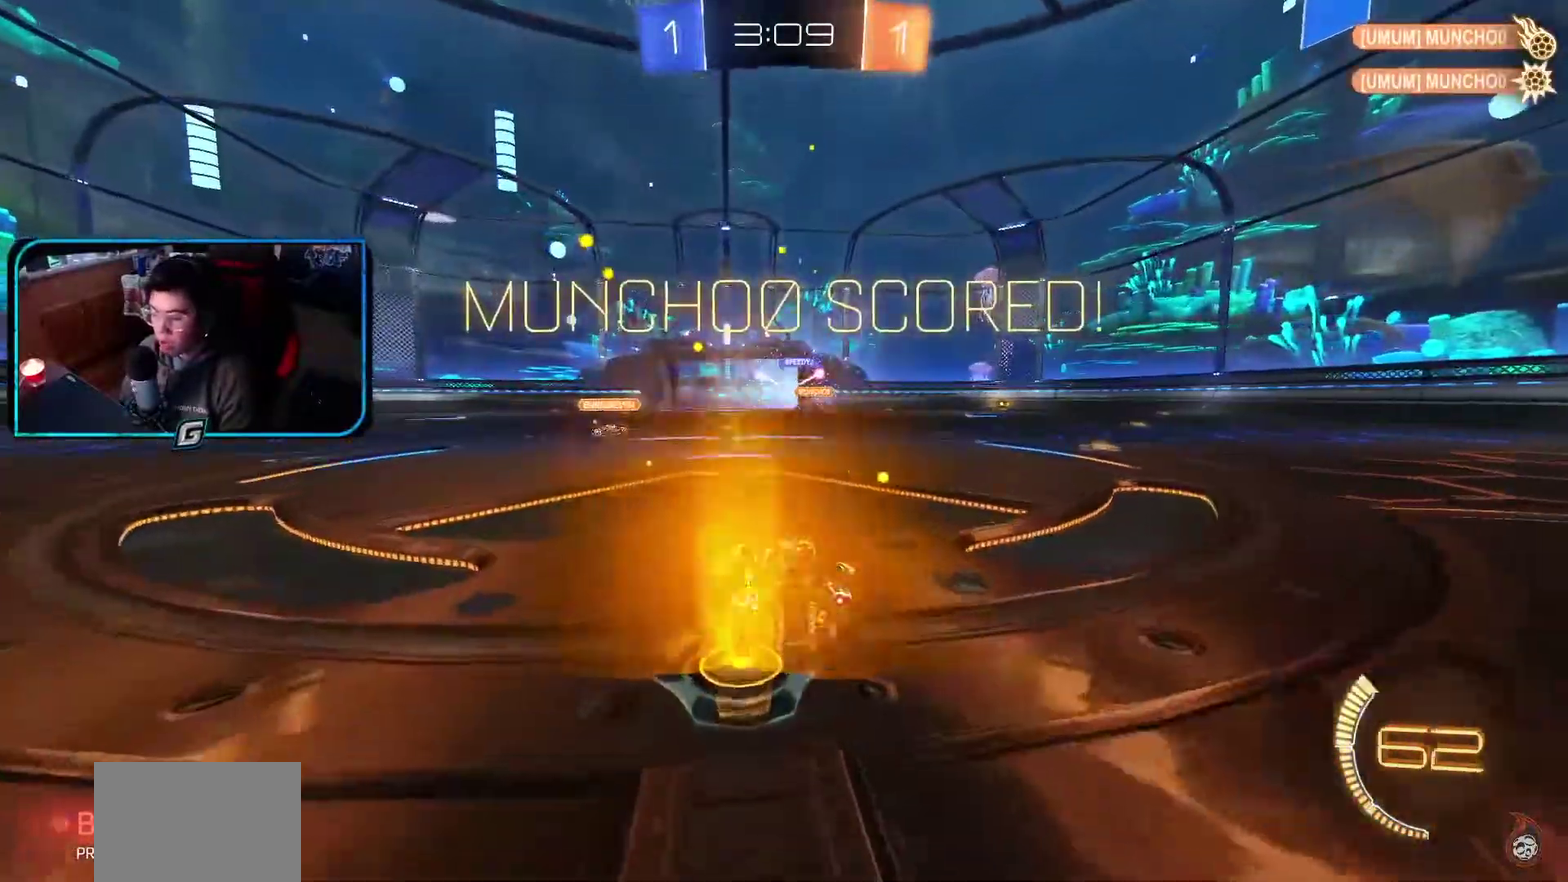
{"buttons": [], "left_stick": "center", "events": [[33, "R1", "up"], [217, "DPAD_DOWN", "down"], [317, "DPAD_DOWN", "up"], [400, "DPAD_DOWN", "down"], [483, "DPAD_DOWN", "up"]]}
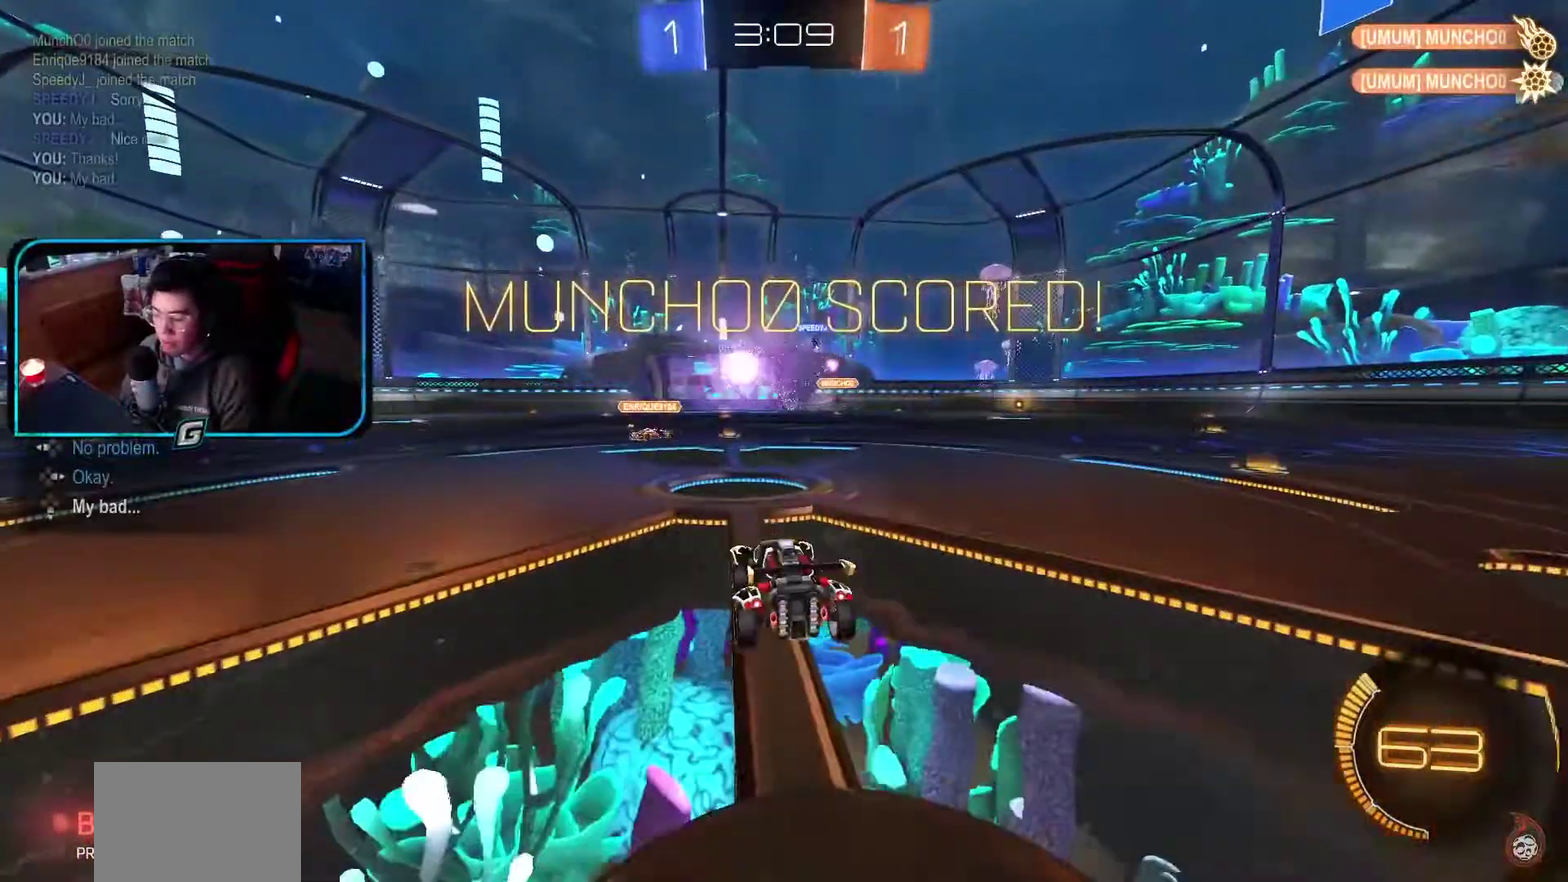
{"buttons": ["CROSS"], "left_stick": "center"}
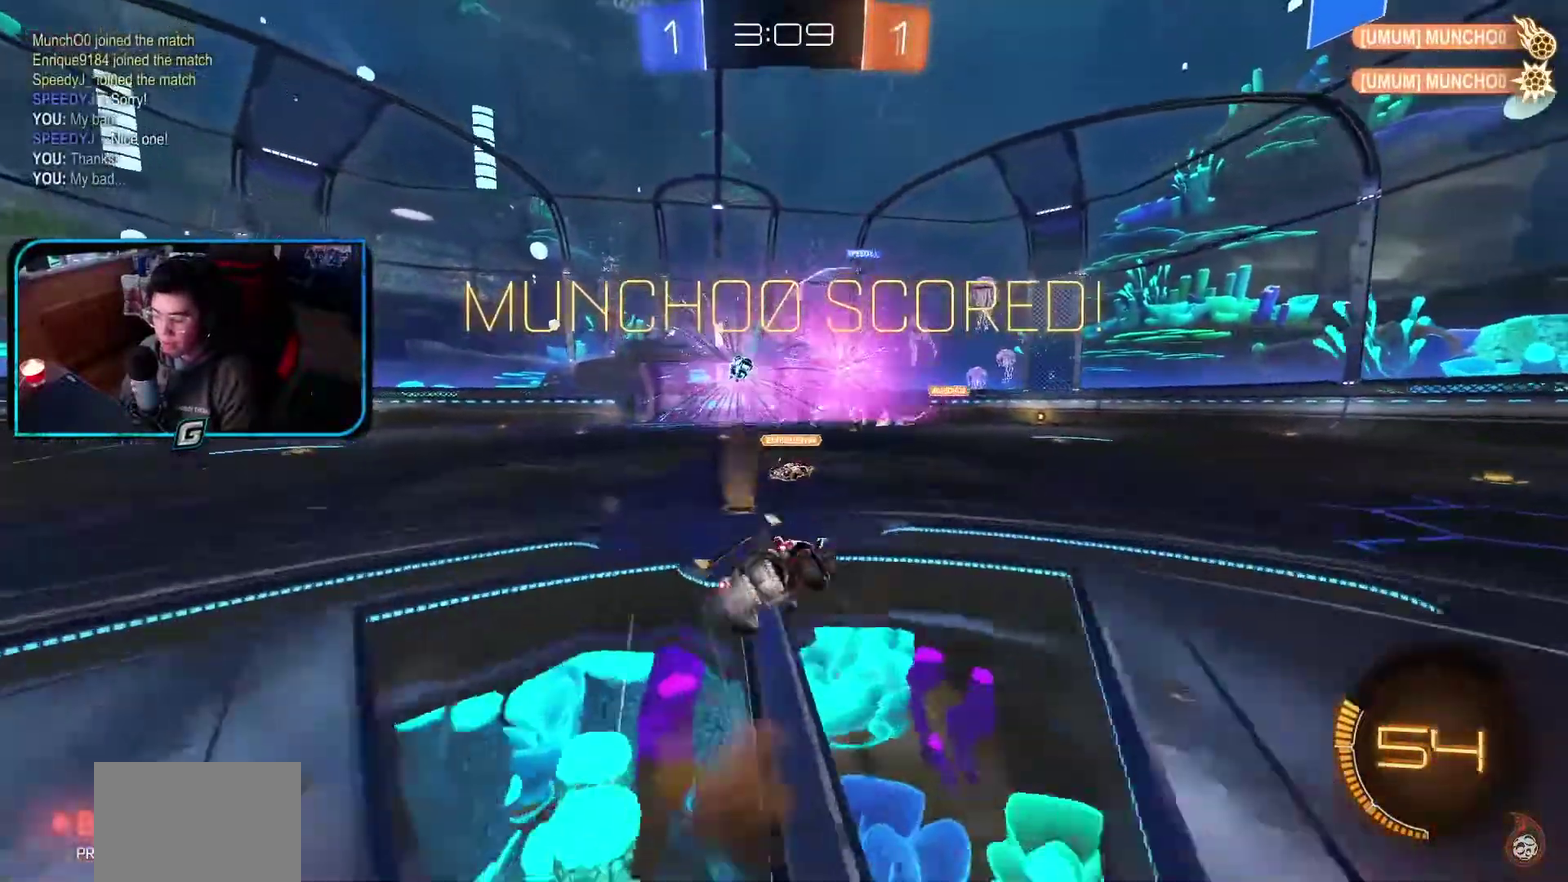
{"buttons": [], "left_stick": "left"}
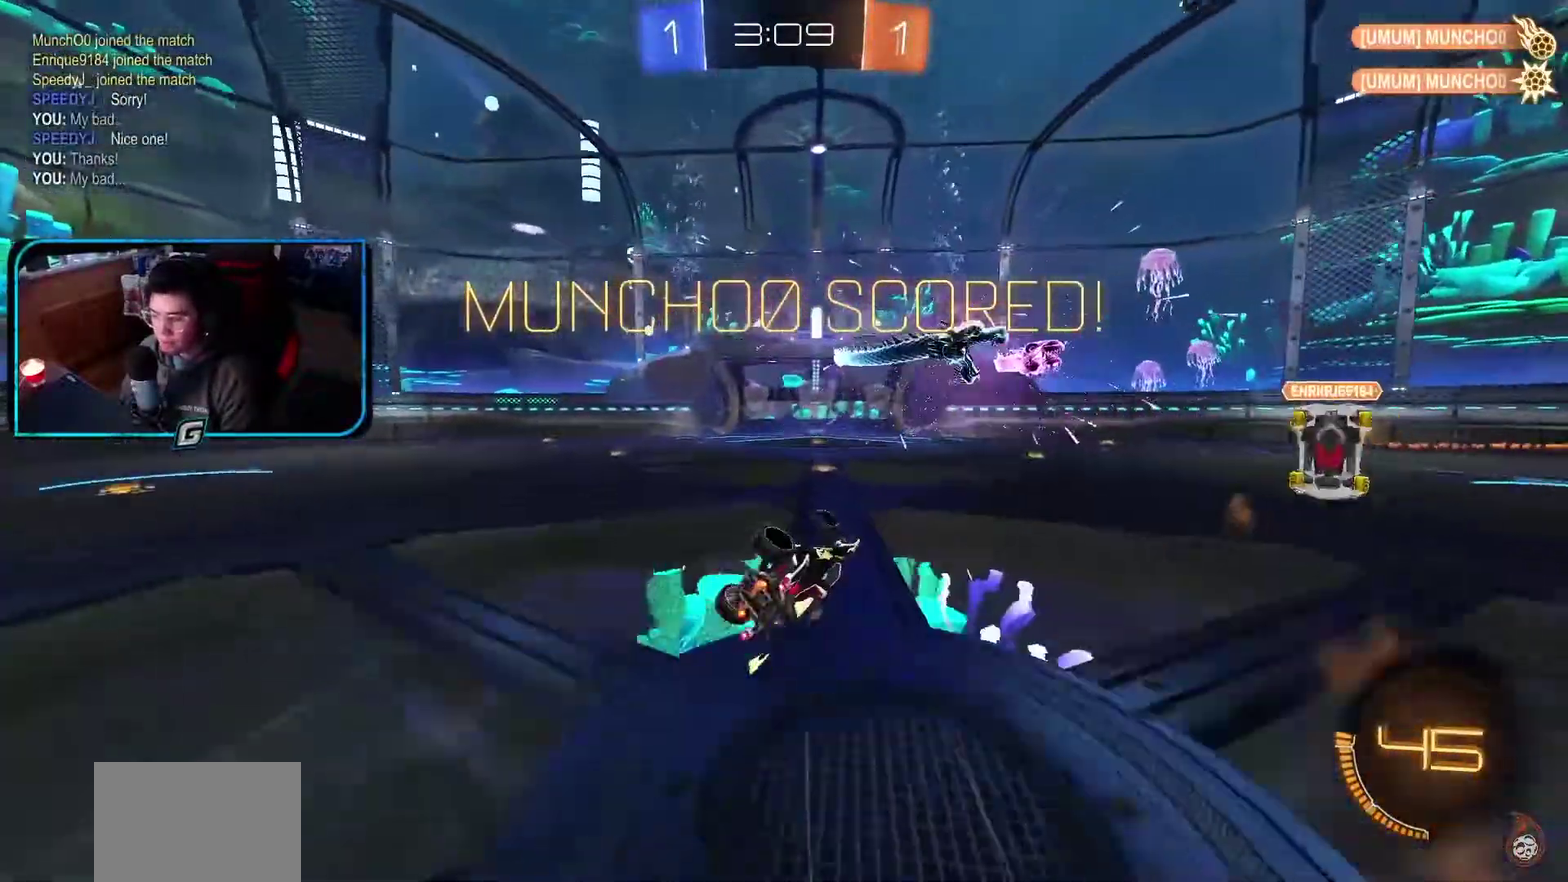
{"buttons": [], "left_stick": "center"}
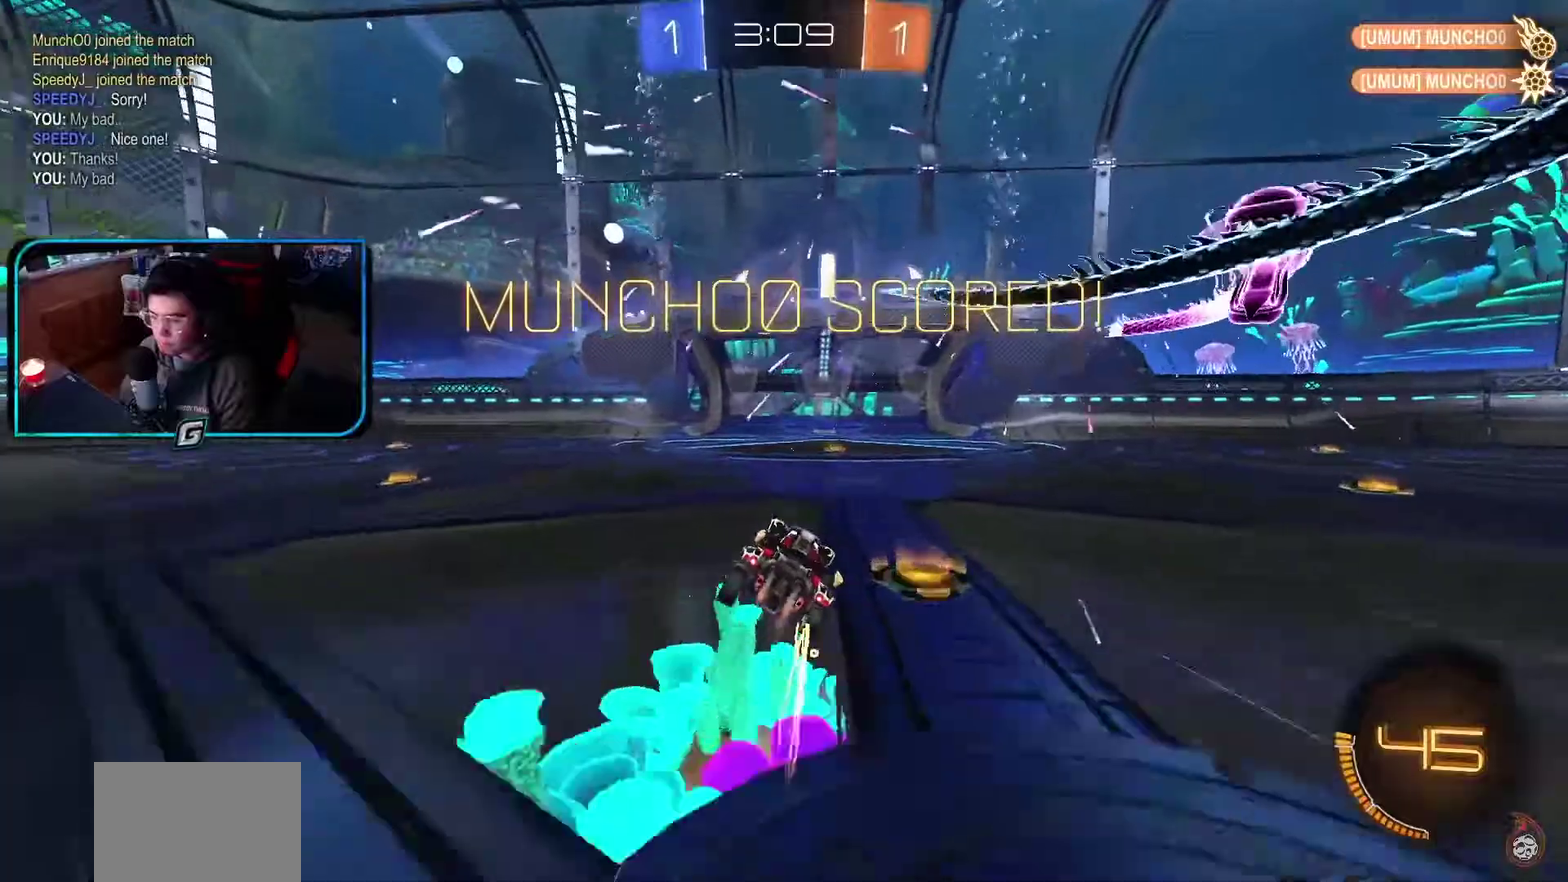
{"buttons": ["L1"], "left_stick": "center"}
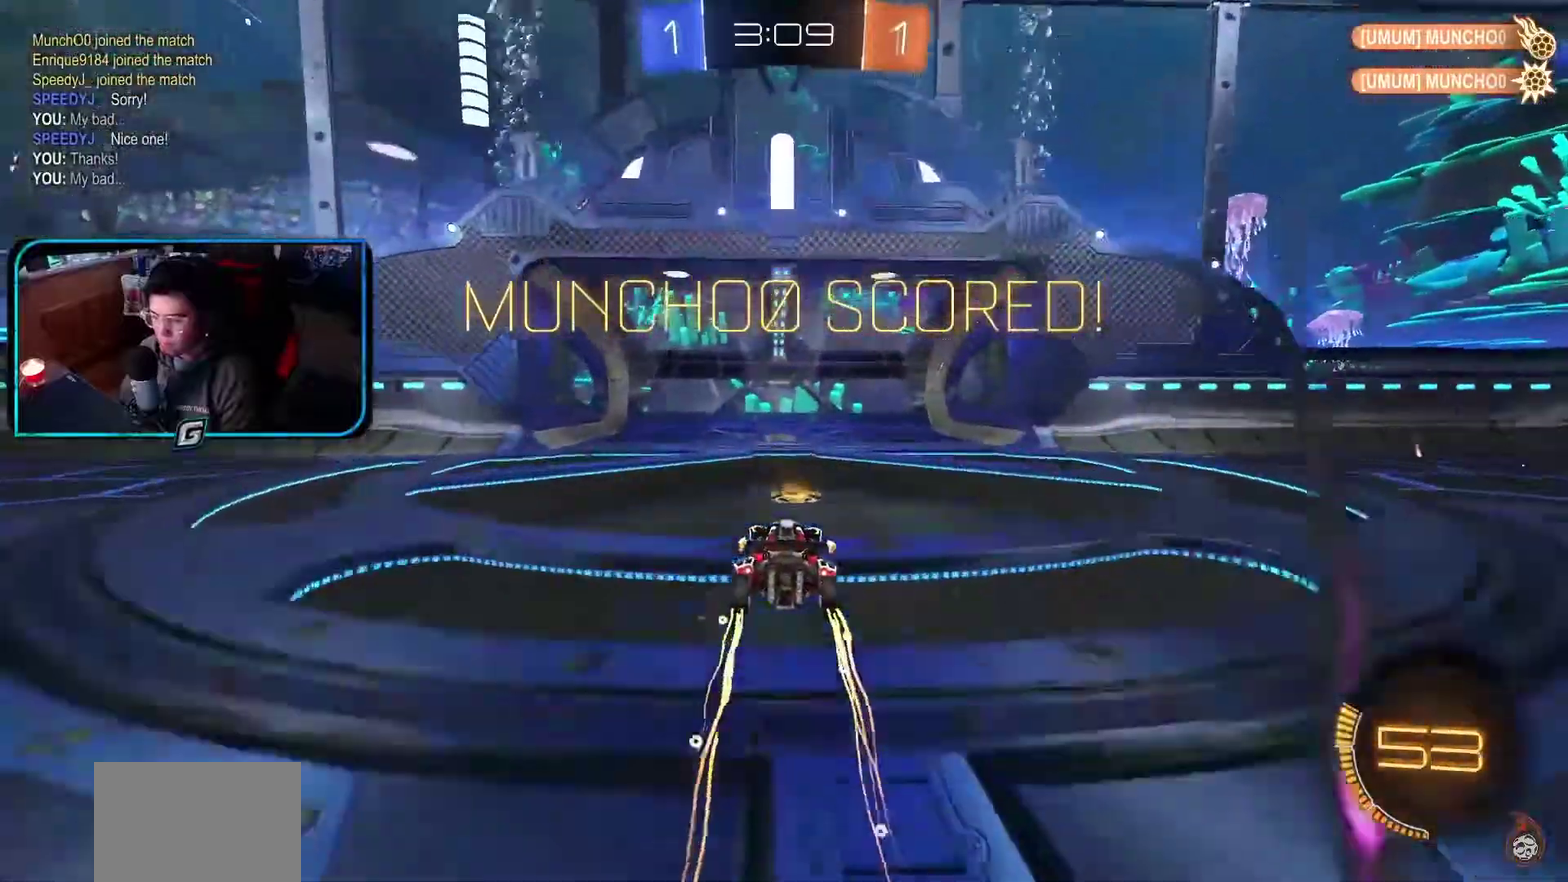
{"buttons": [], "left_stick": "center", "events": [[67, "L1", "up"]]}
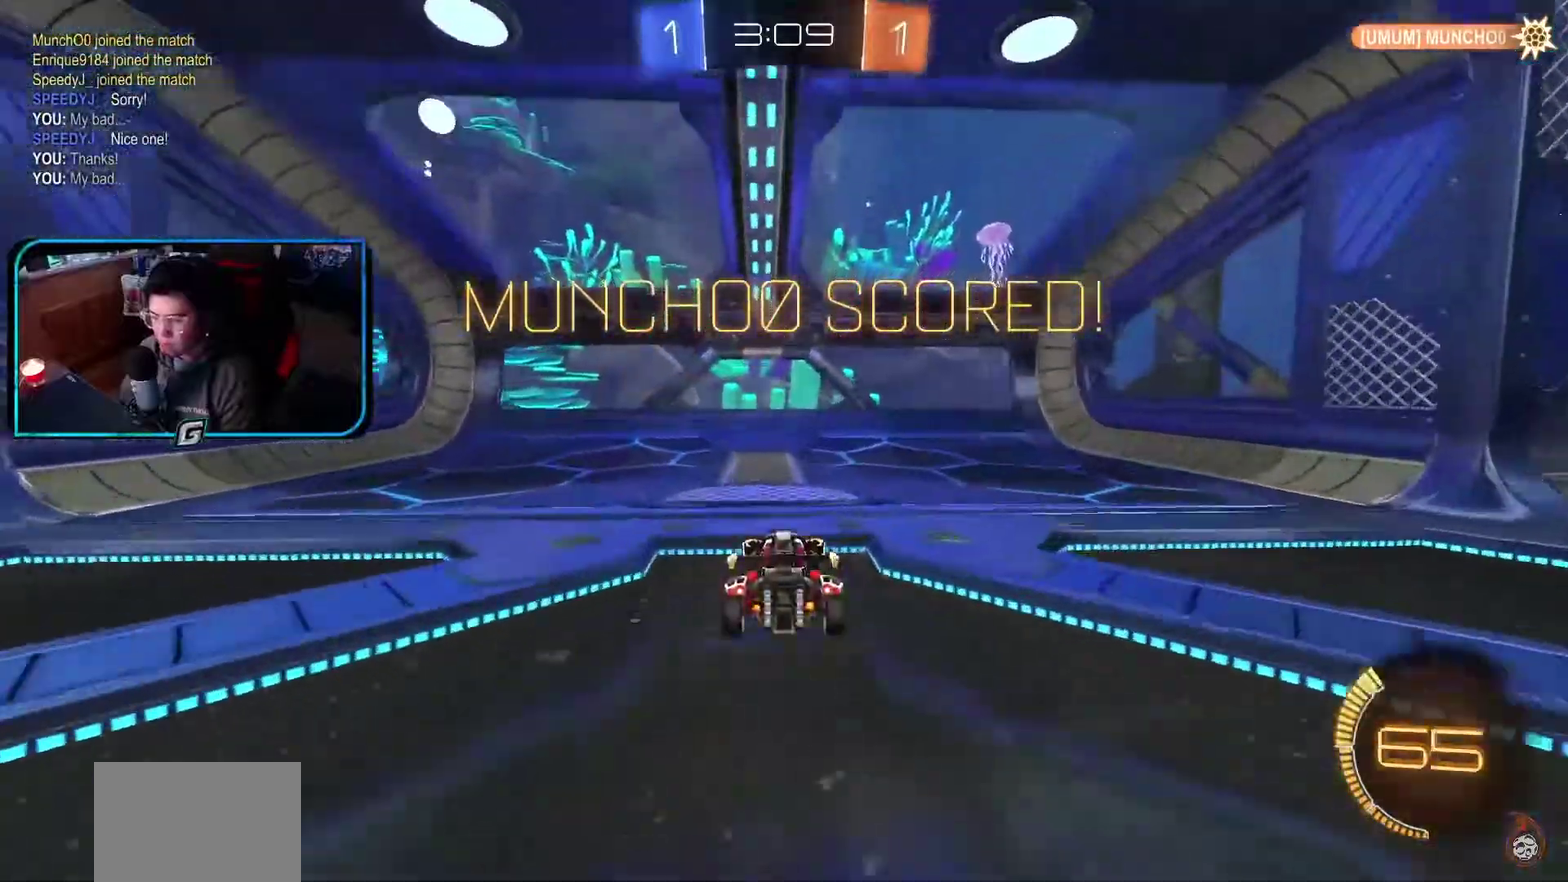
{"buttons": [], "left_stick": "center", "events": []}
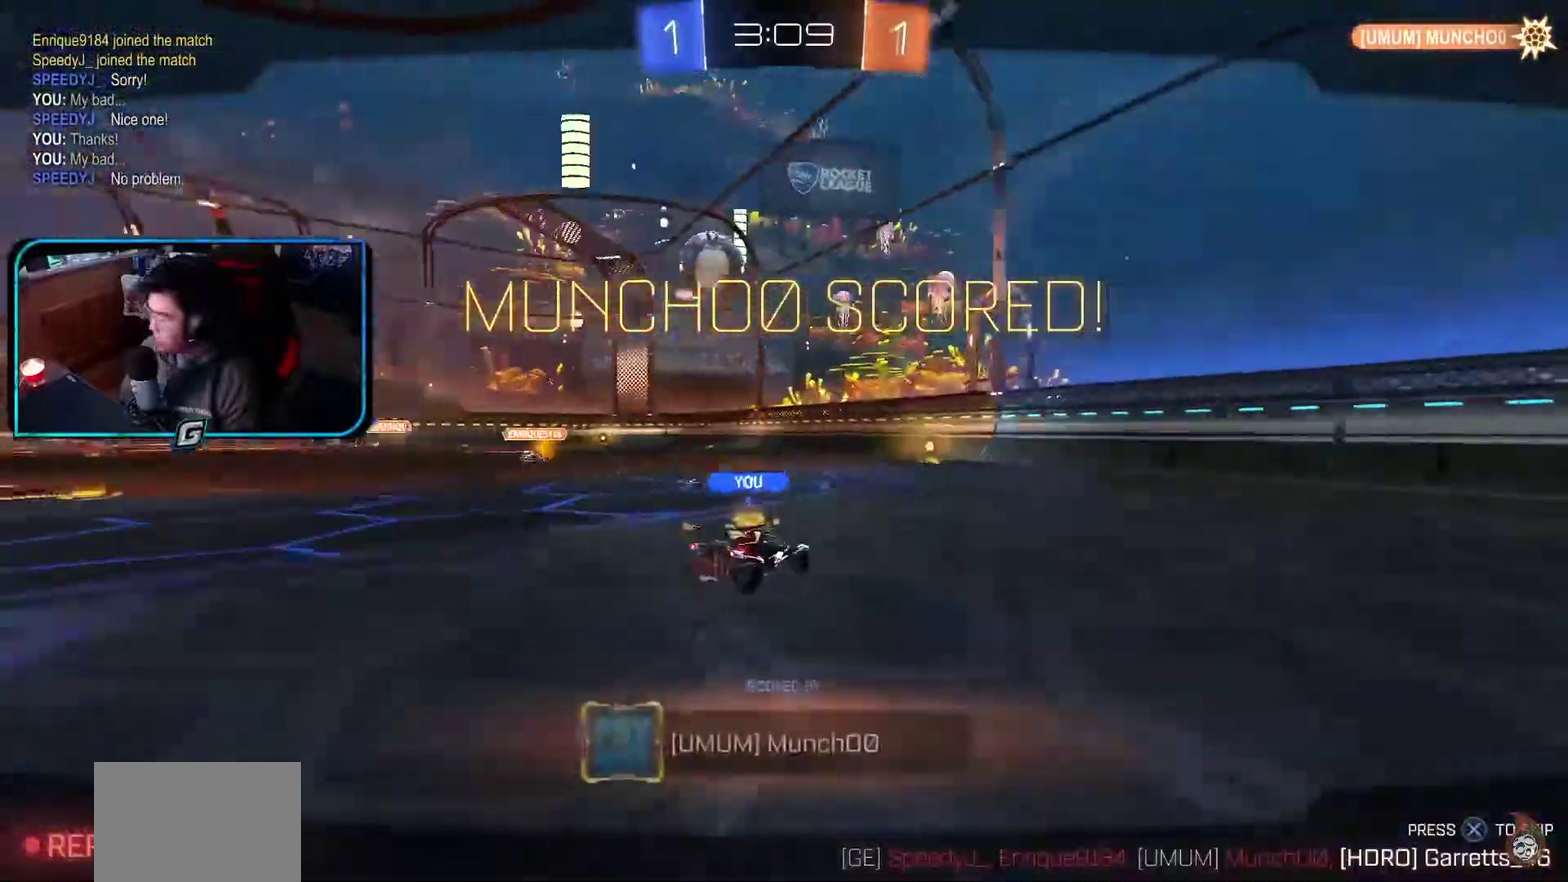
{"buttons": [], "left_stick": "center", "events": []}
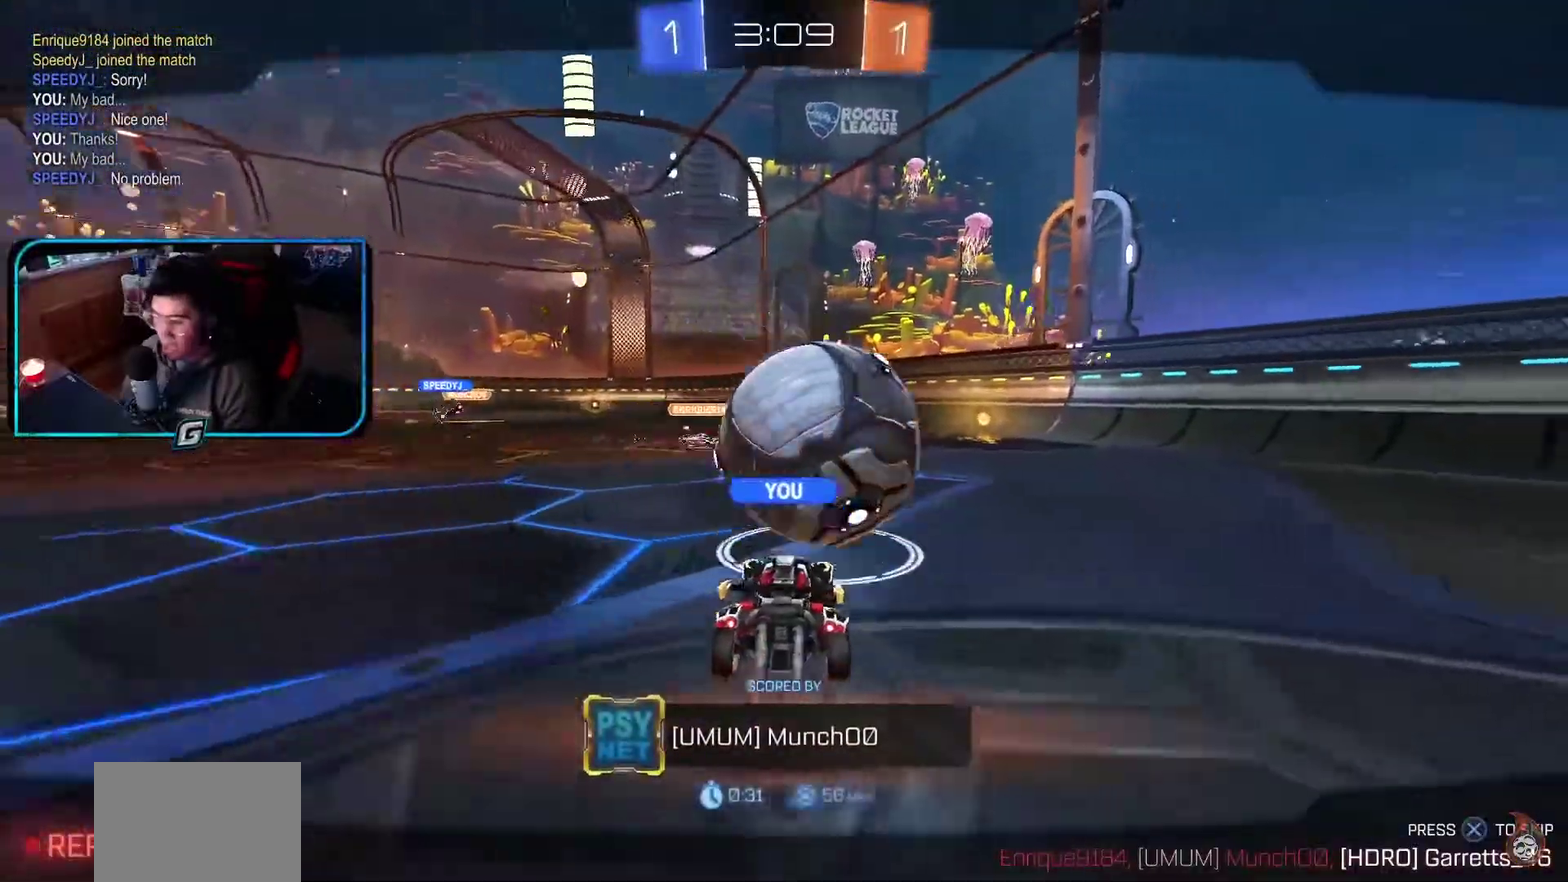
{"buttons": [], "left_stick": "center", "events": []}
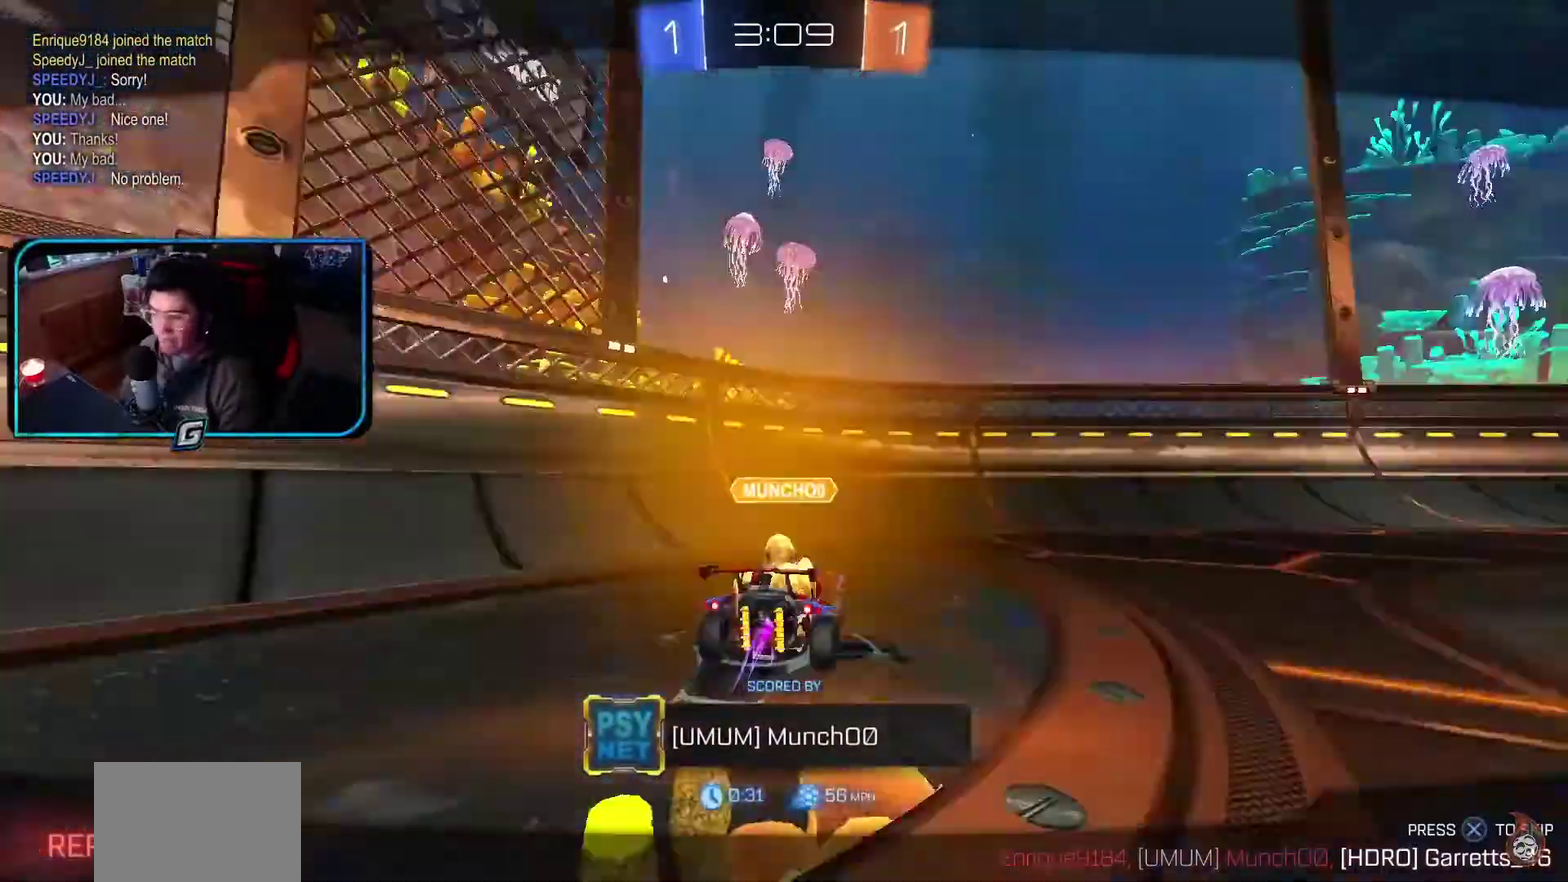
{"buttons": [], "left_stick": "center", "events": []}
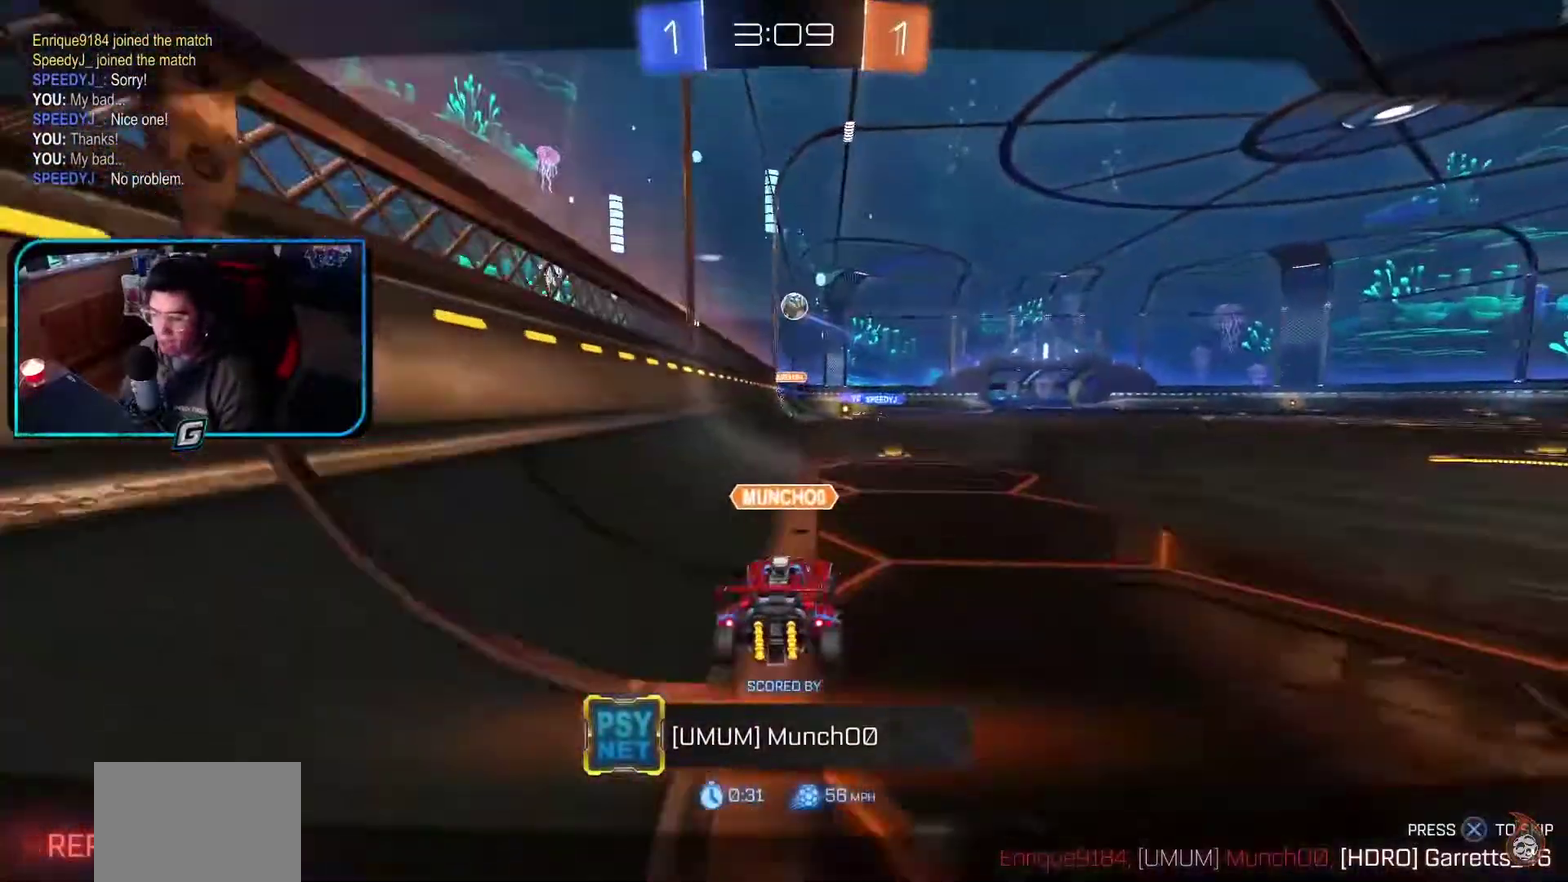
{"buttons": [], "left_stick": "center", "events": []}
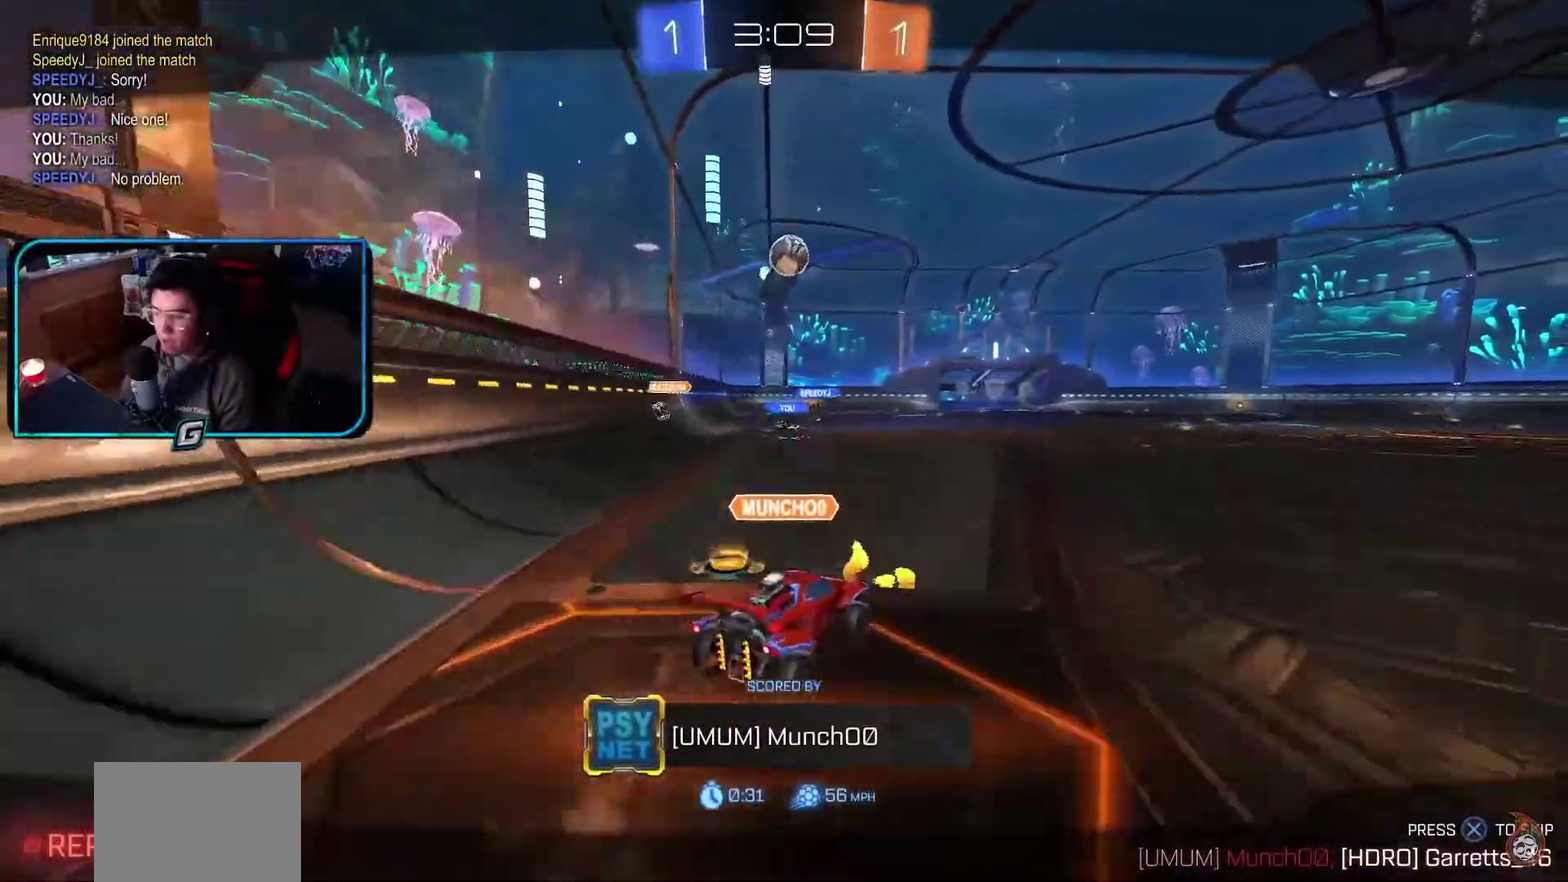
{"buttons": [], "left_stick": "center", "events": []}
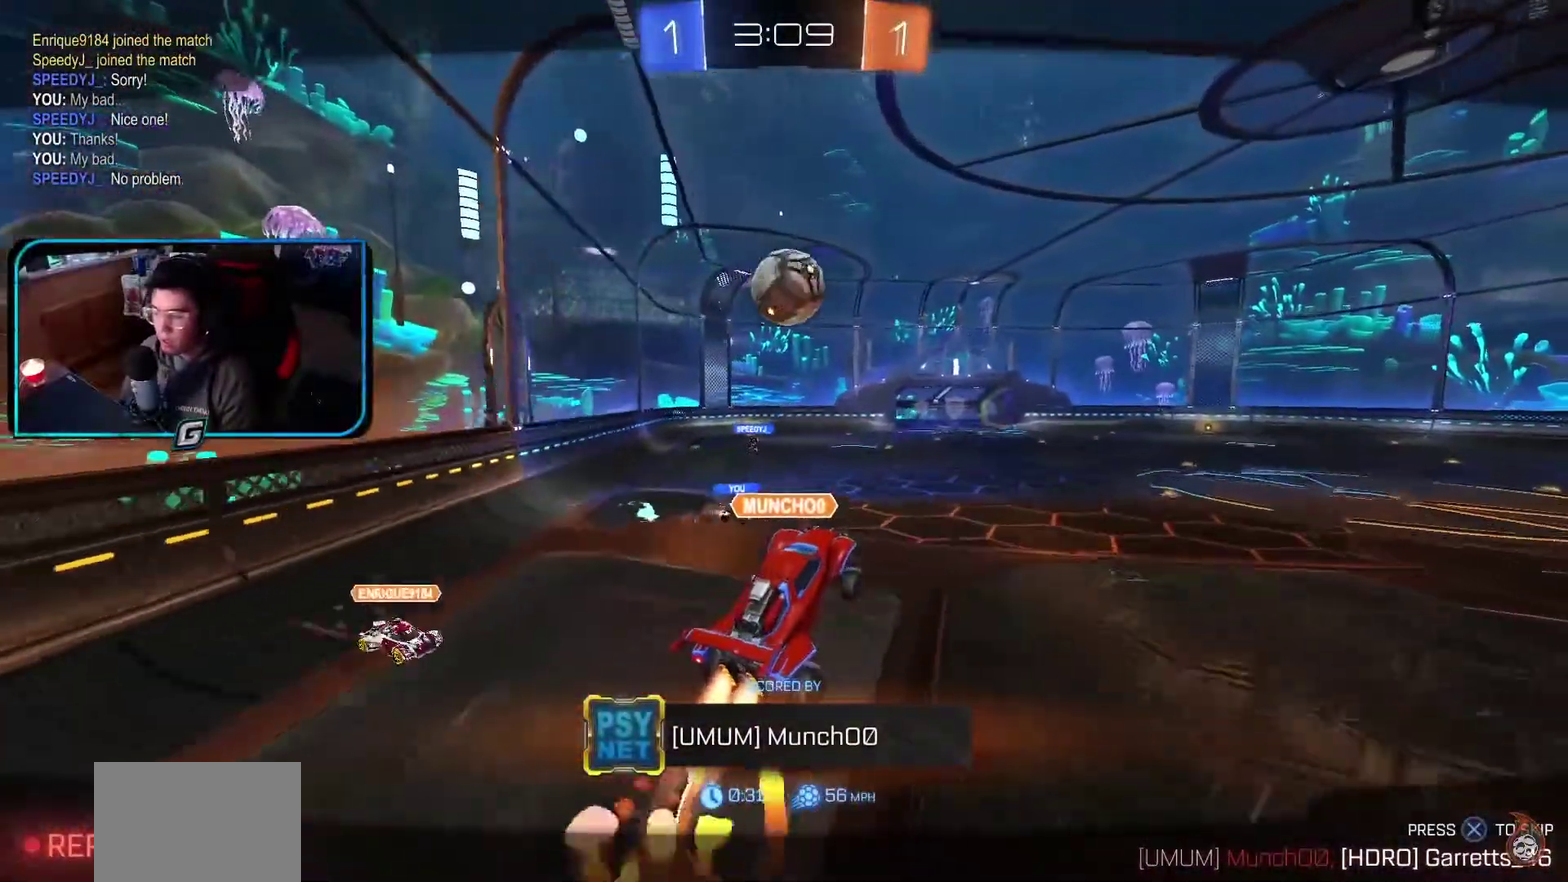
{"buttons": [], "left_stick": "center", "events": [[200, "CROSS", "down"], [317, "CROSS", "up"]]}
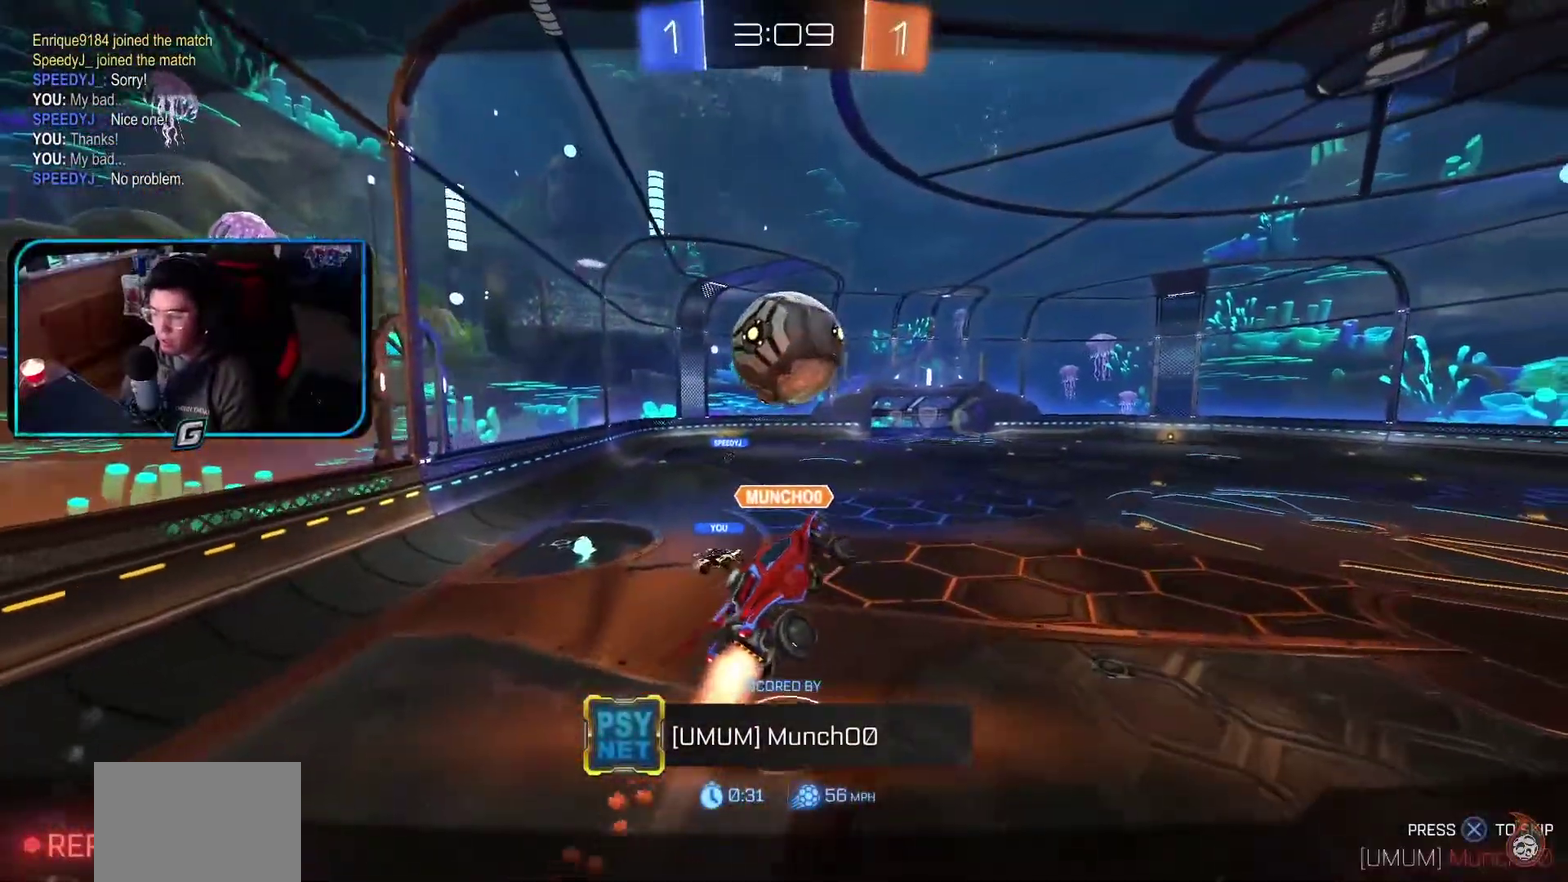
{"buttons": [], "left_stick": "center", "events": []}
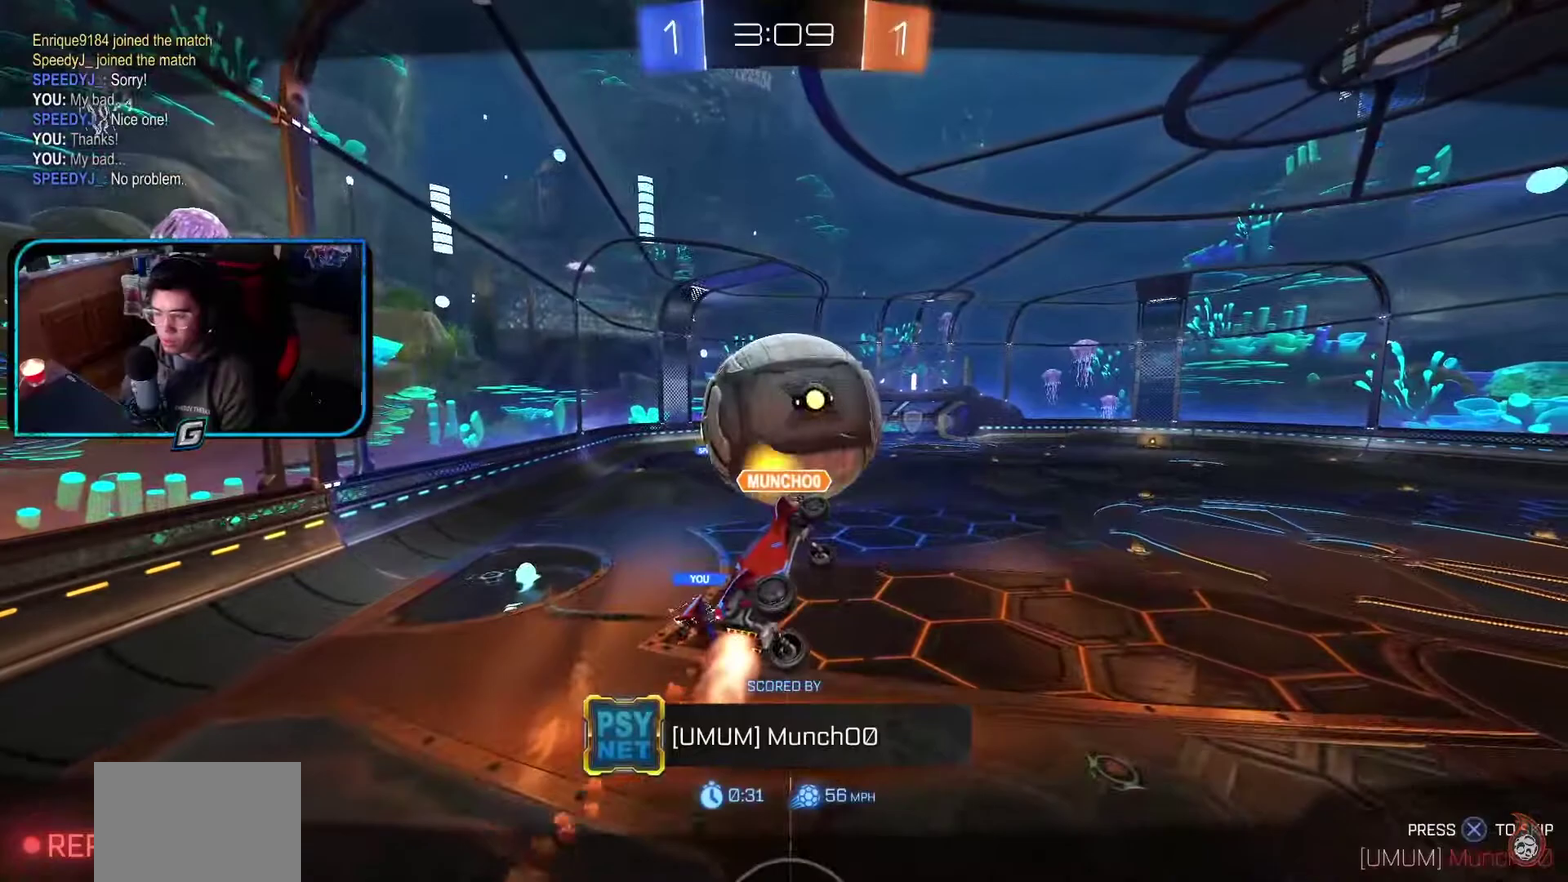
{"buttons": ["CROSS"], "left_stick": "center", "events": [[383, "CROSS", "down"]]}
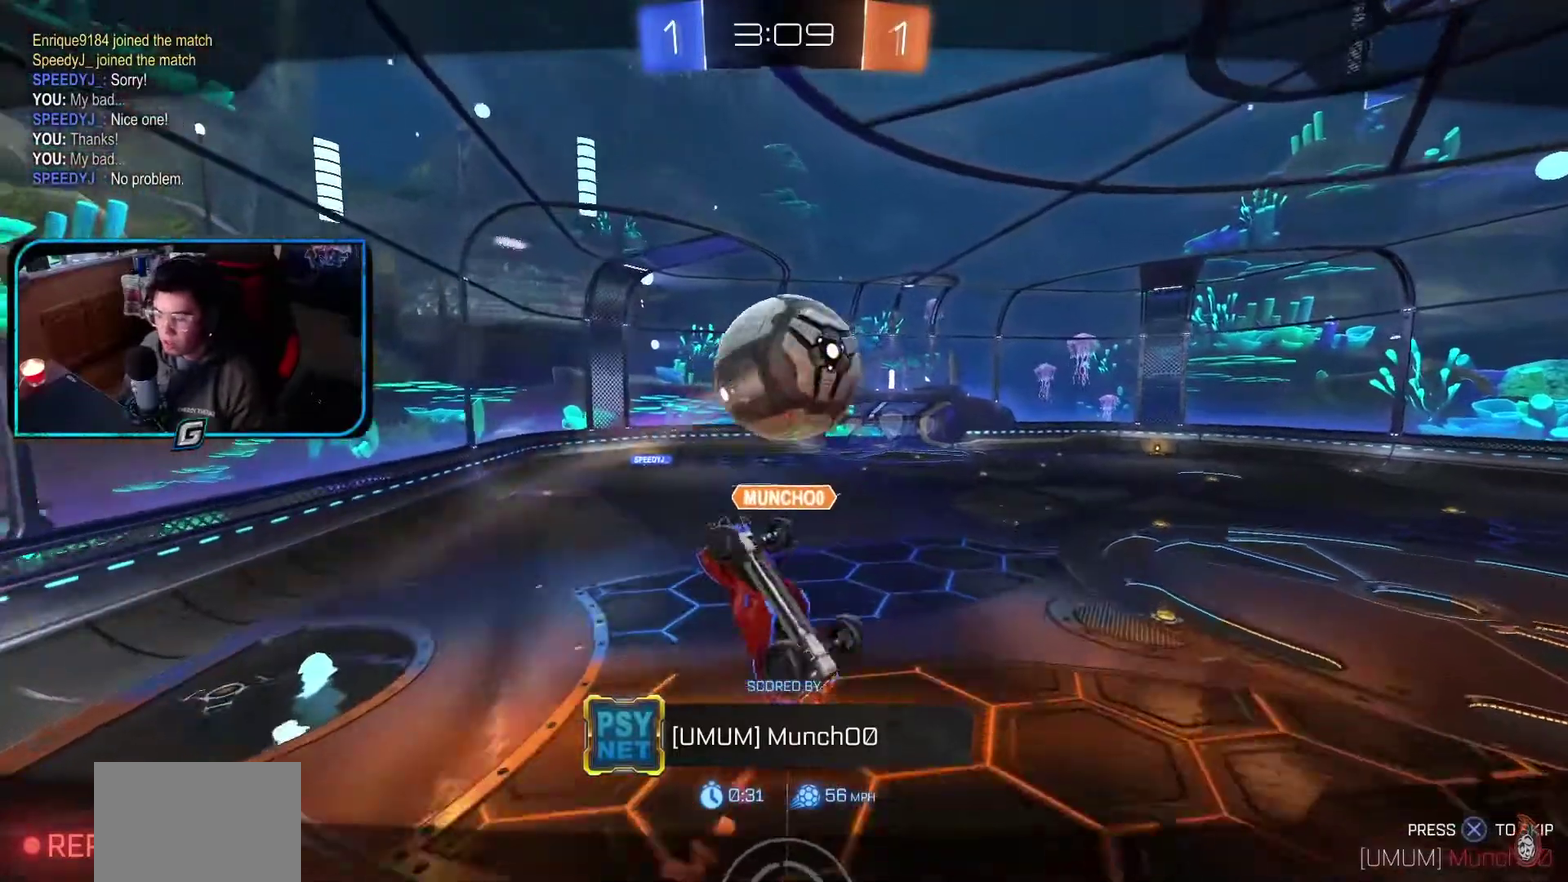
{"buttons": [], "left_stick": "left", "events": [[33, "CROSS", "up"], [300, "CROSS", "down"], [467, "CROSS", "up"], [483, "left_stick", "left"]]}
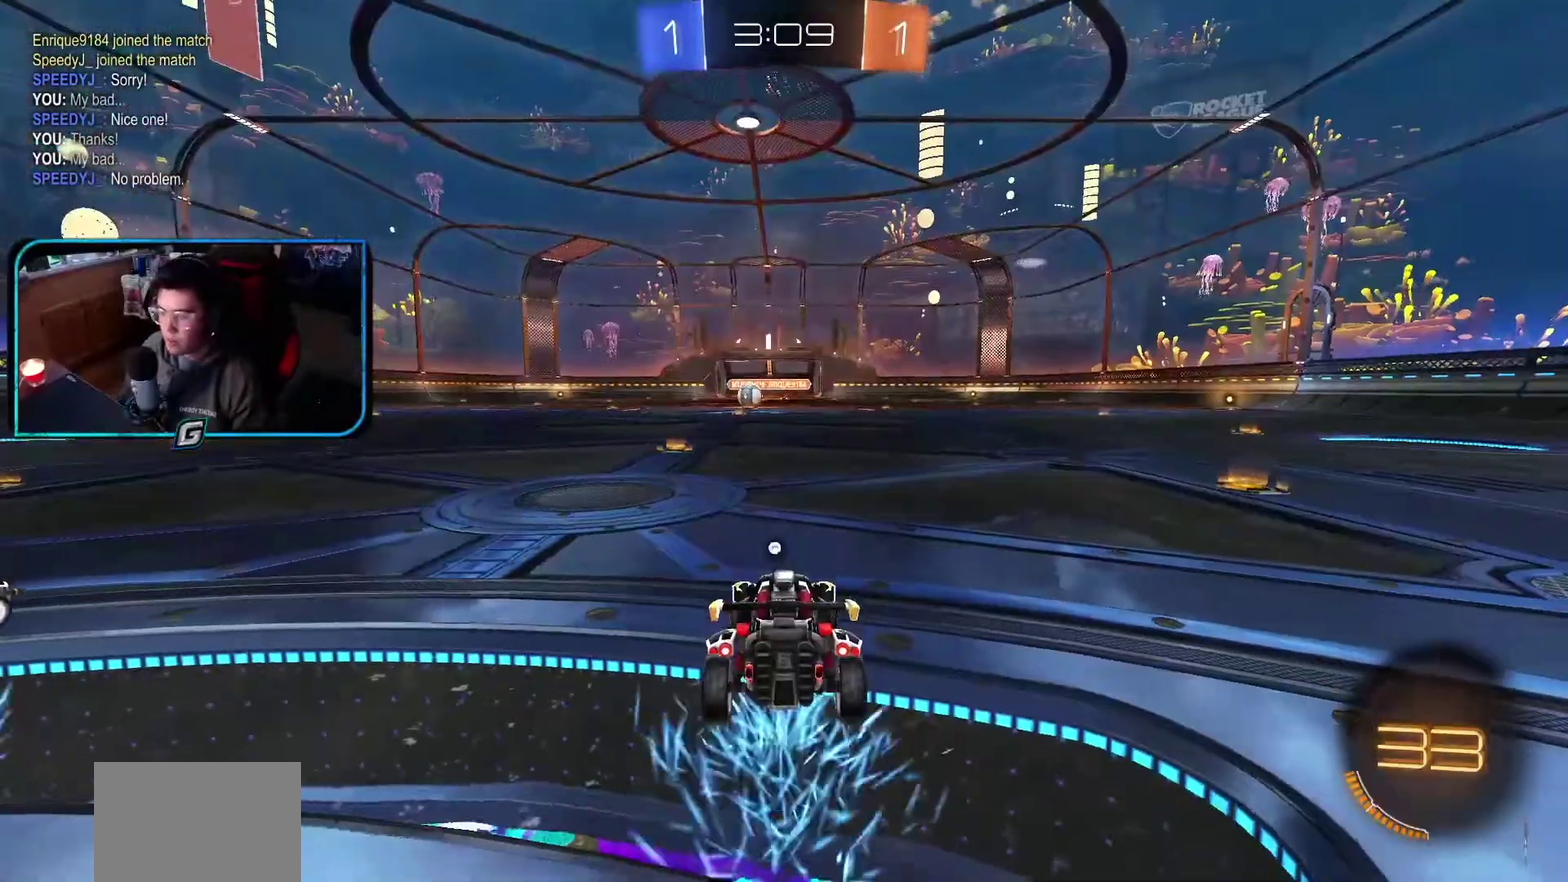
{"buttons": [], "left_stick": "center", "events": [[133, "left_stick", "center"], [350, "left_stick", "up-left"], [467, "left_stick", "center"]]}
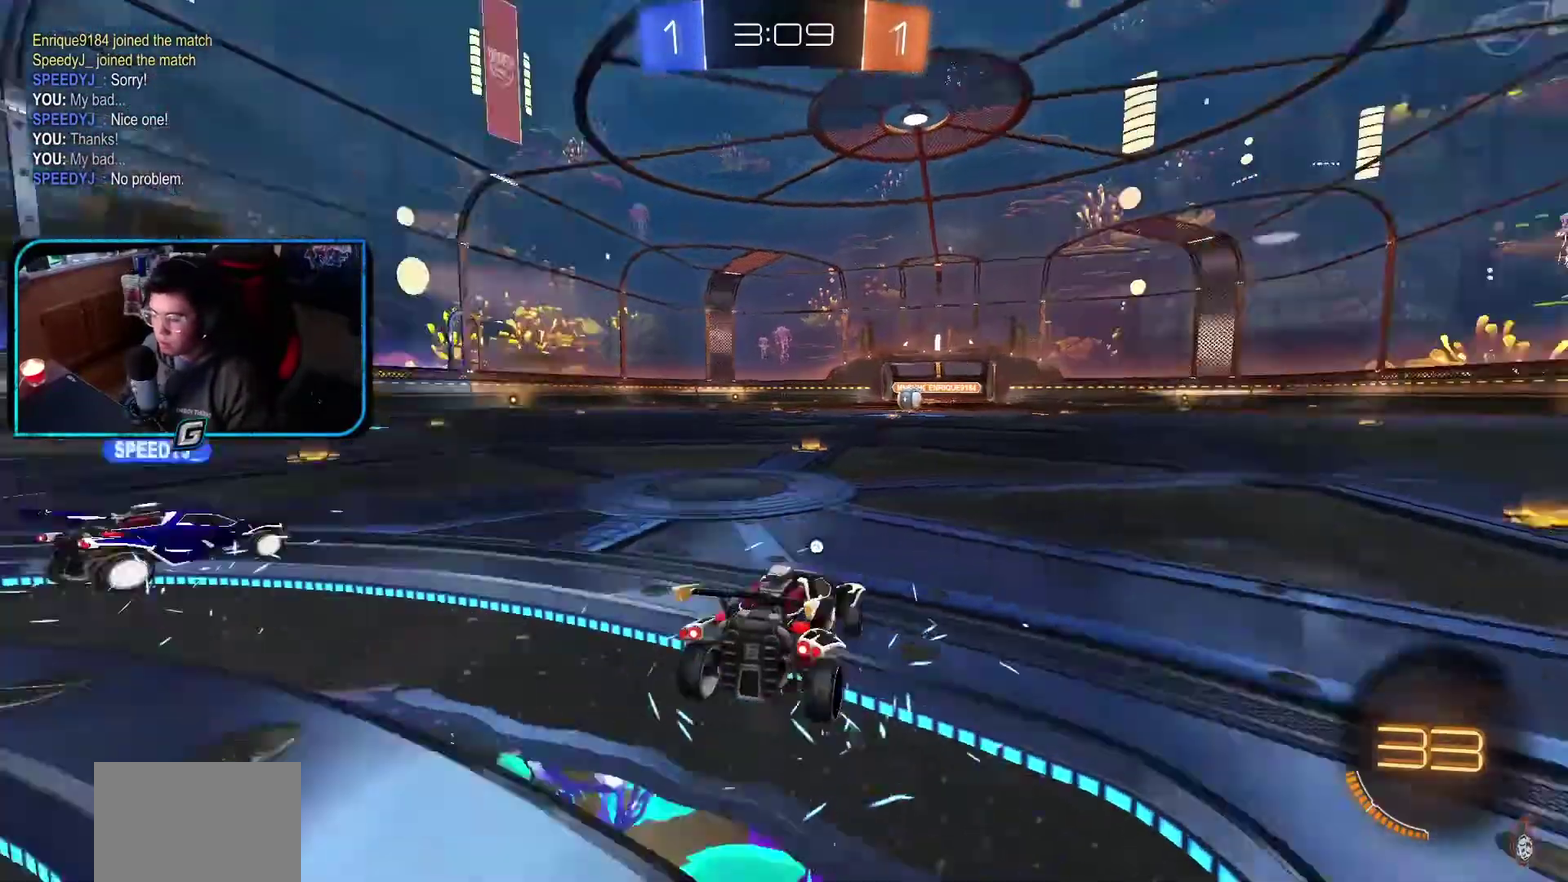
{"buttons": [], "left_stick": "left", "events": [[467, "left_stick", "left"]]}
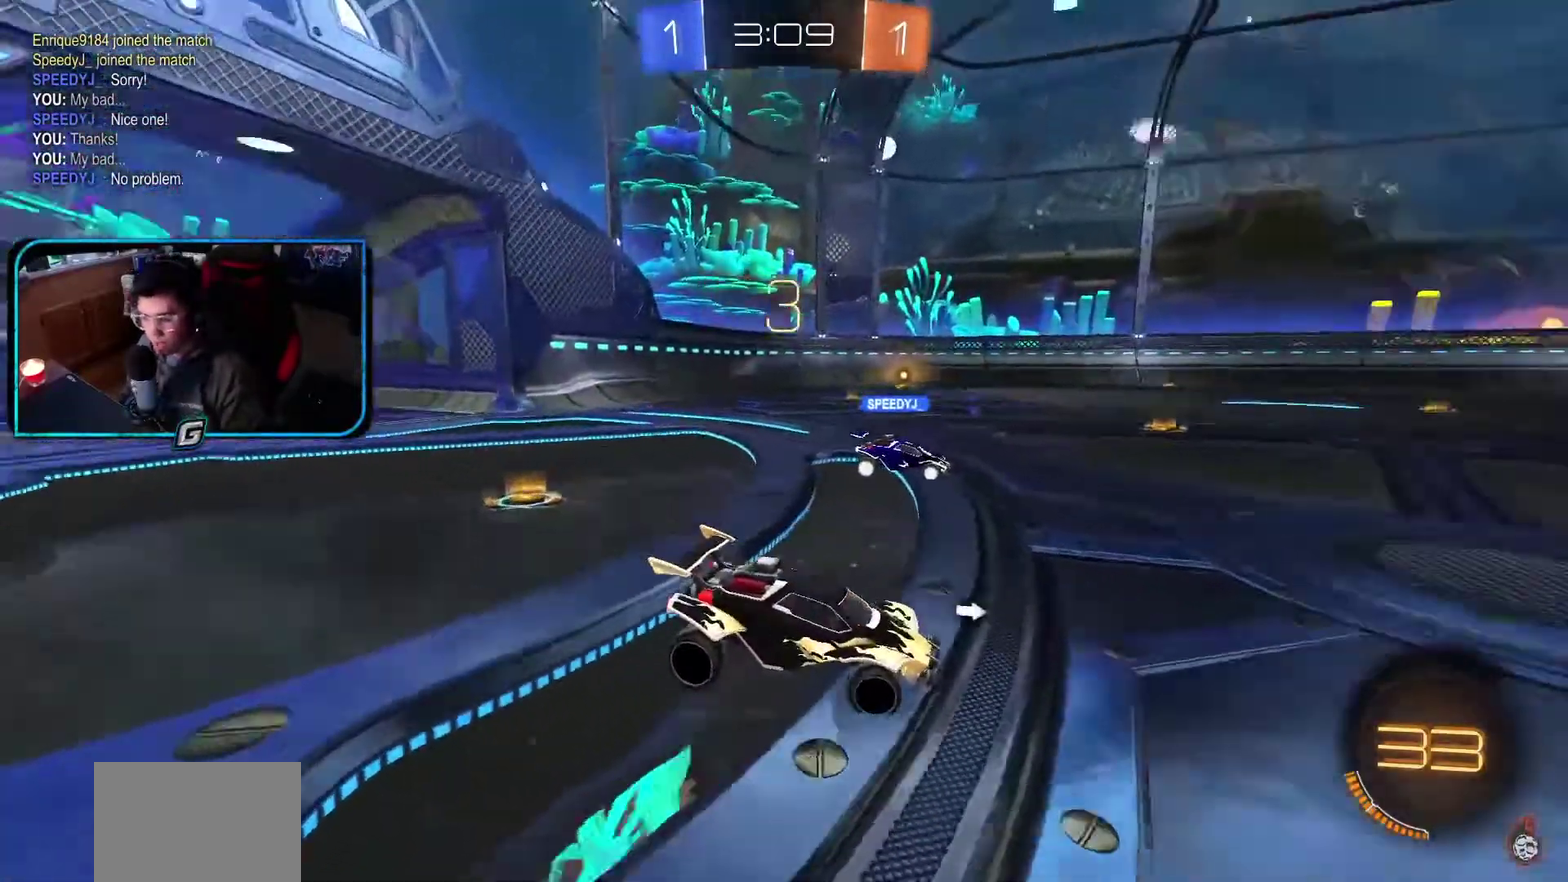
{"buttons": ["TRIANGLE", "R1"], "left_stick": "center", "events": [[67, "left_stick", "center"], [83, "R1", "down"], [283, "left_stick", "left"], [383, "left_stick", "center"], [400, "TRIANGLE", "down"]]}
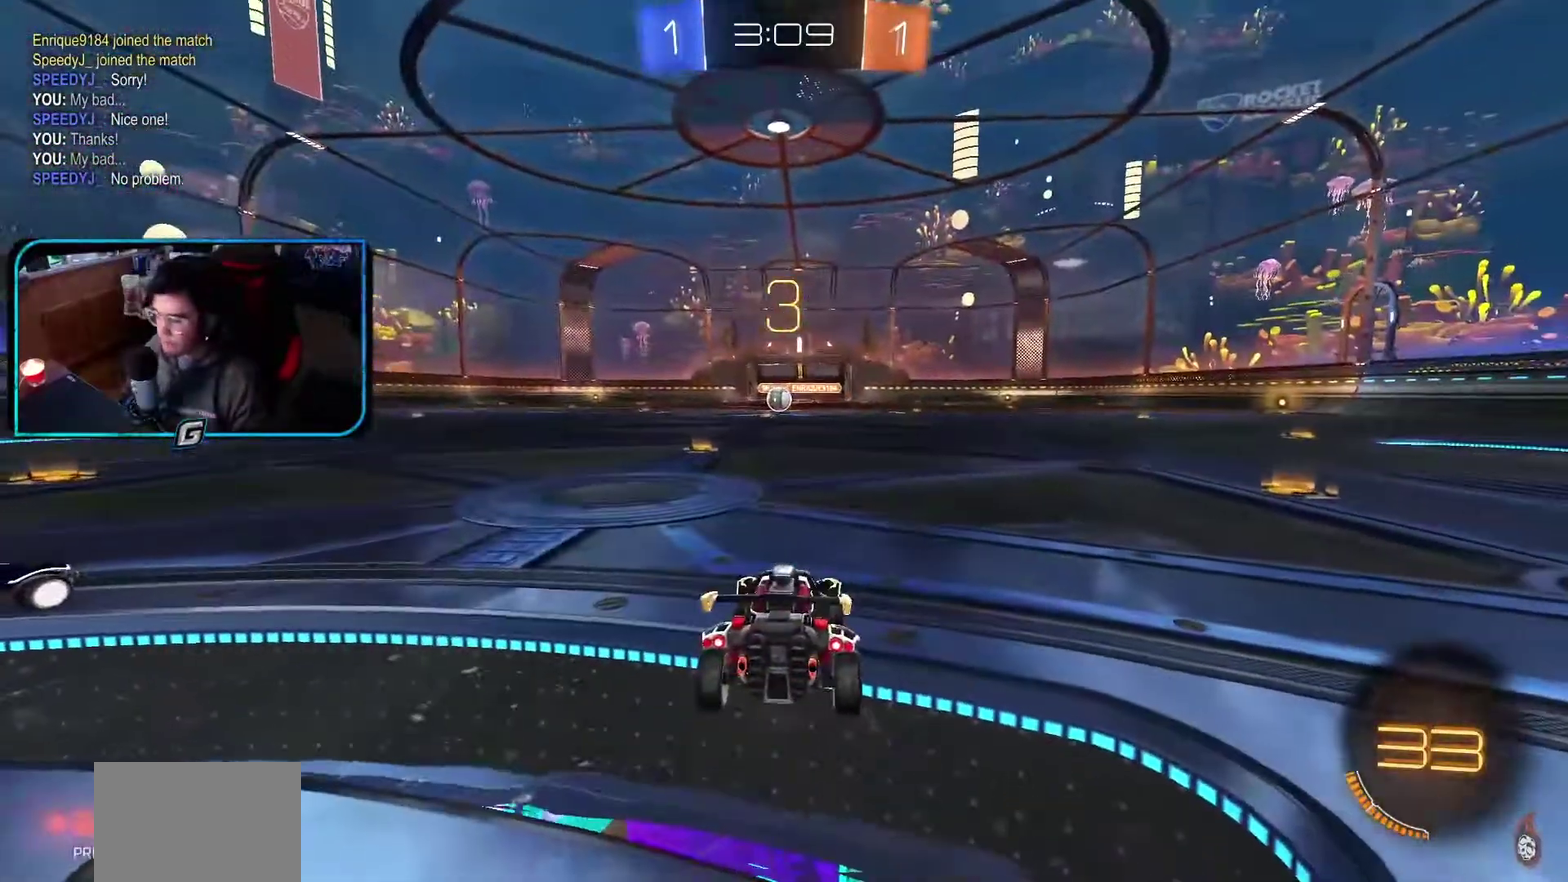
{"buttons": ["TRIANGLE", "R1"], "left_stick": "left", "events": [[17, "TRIANGLE", "up"], [217, "left_stick", "right"], [367, "left_stick", "center"], [417, "left_stick", "left"], [483, "TRIANGLE", "down"]]}
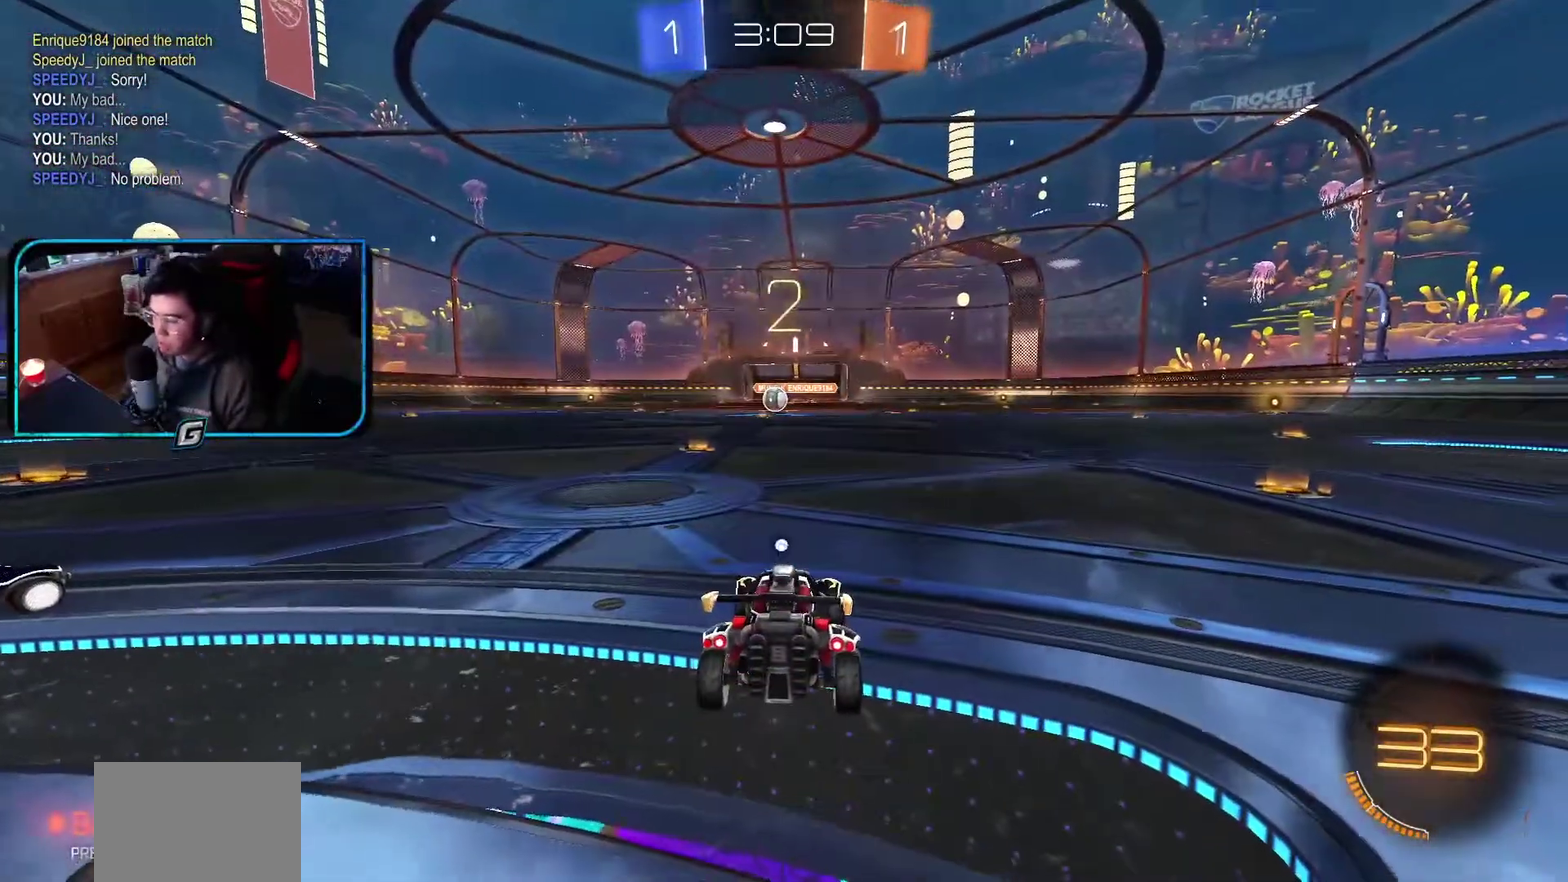
{"buttons": ["TRIANGLE", "R1"], "left_stick": "center", "events": [[17, "left_stick", "center"], [67, "left_stick", "right"], [150, "TRIANGLE", "up"], [167, "left_stick", "center"], [233, "left_stick", "left"], [333, "left_stick", "center"], [383, "TRIANGLE", "down"]]}